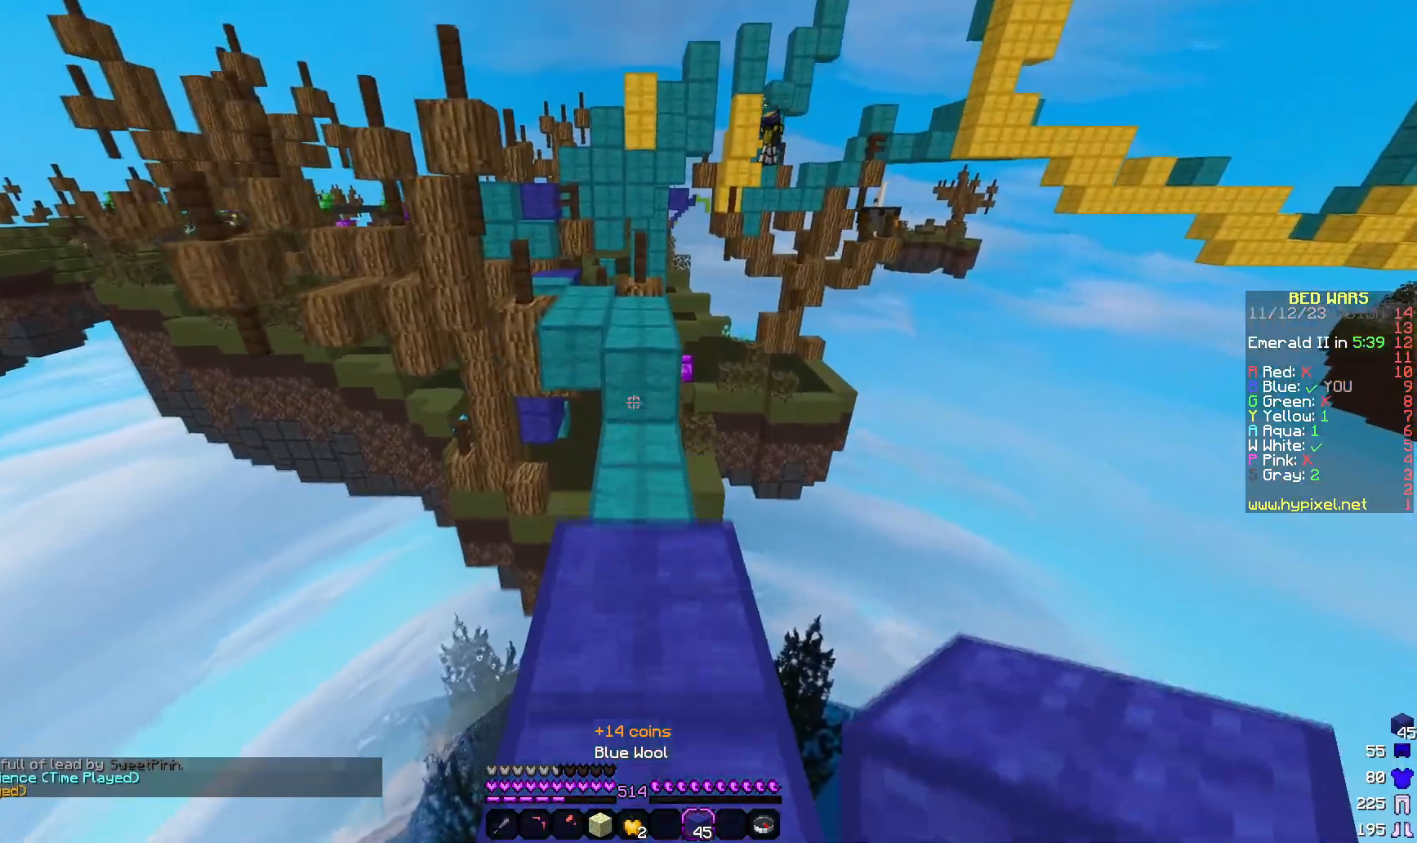
Gameplay with keyboard and mouse; each line is a JSON object with the keys and mouse buttons held at the frame after it. "events" lists presses ("down") and releases ("up") of "a", "d", "s", "w", "mouse_left" and "mouse_right" between this image and that frame as [ms after this image, input, new state], when the widget could be followed in between. "mouse_left", "mouse_right" = the "left", "right" buttons of the "mouse" list. No other keys are recorded. Fast repeated clicks can show as one long hold. Mouse movement is not recorded.
{"keys": ["w"], "mouse": [], "events": []}
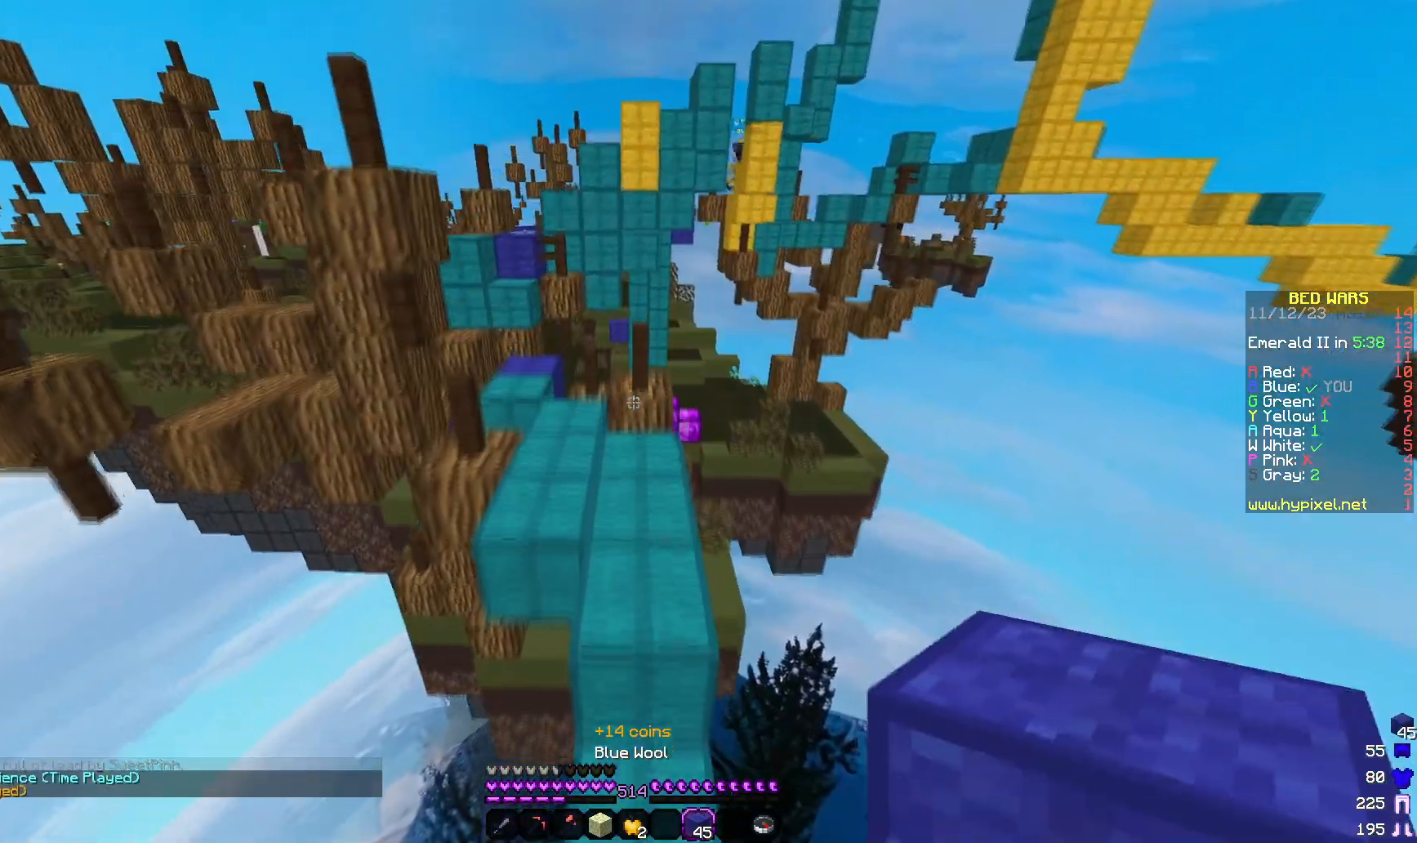
{"keys": ["w"], "mouse": [], "events": []}
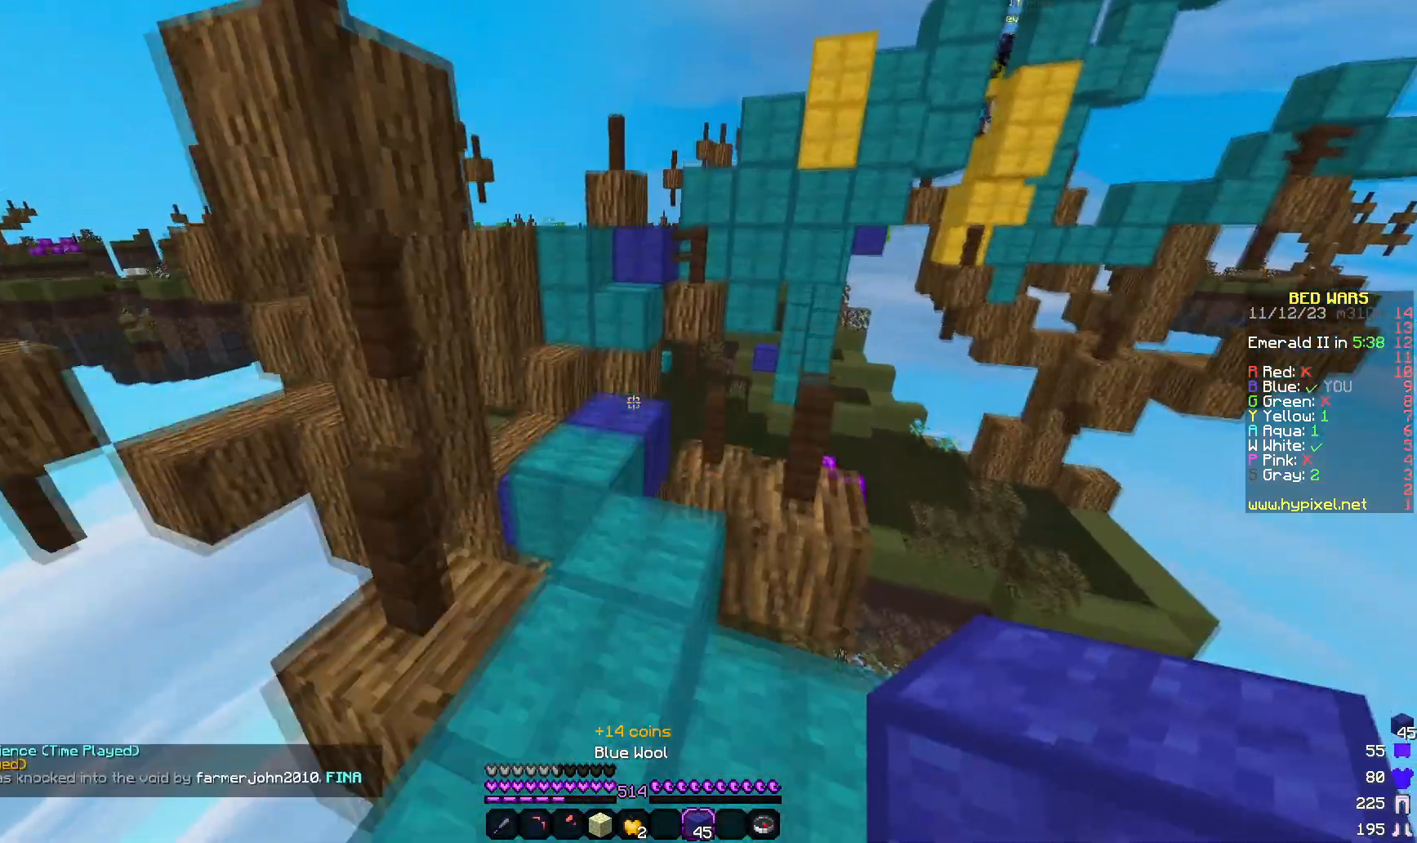
{"keys": ["w"], "mouse": [], "events": [[167, "a", "down"], [433, "a", "up"]]}
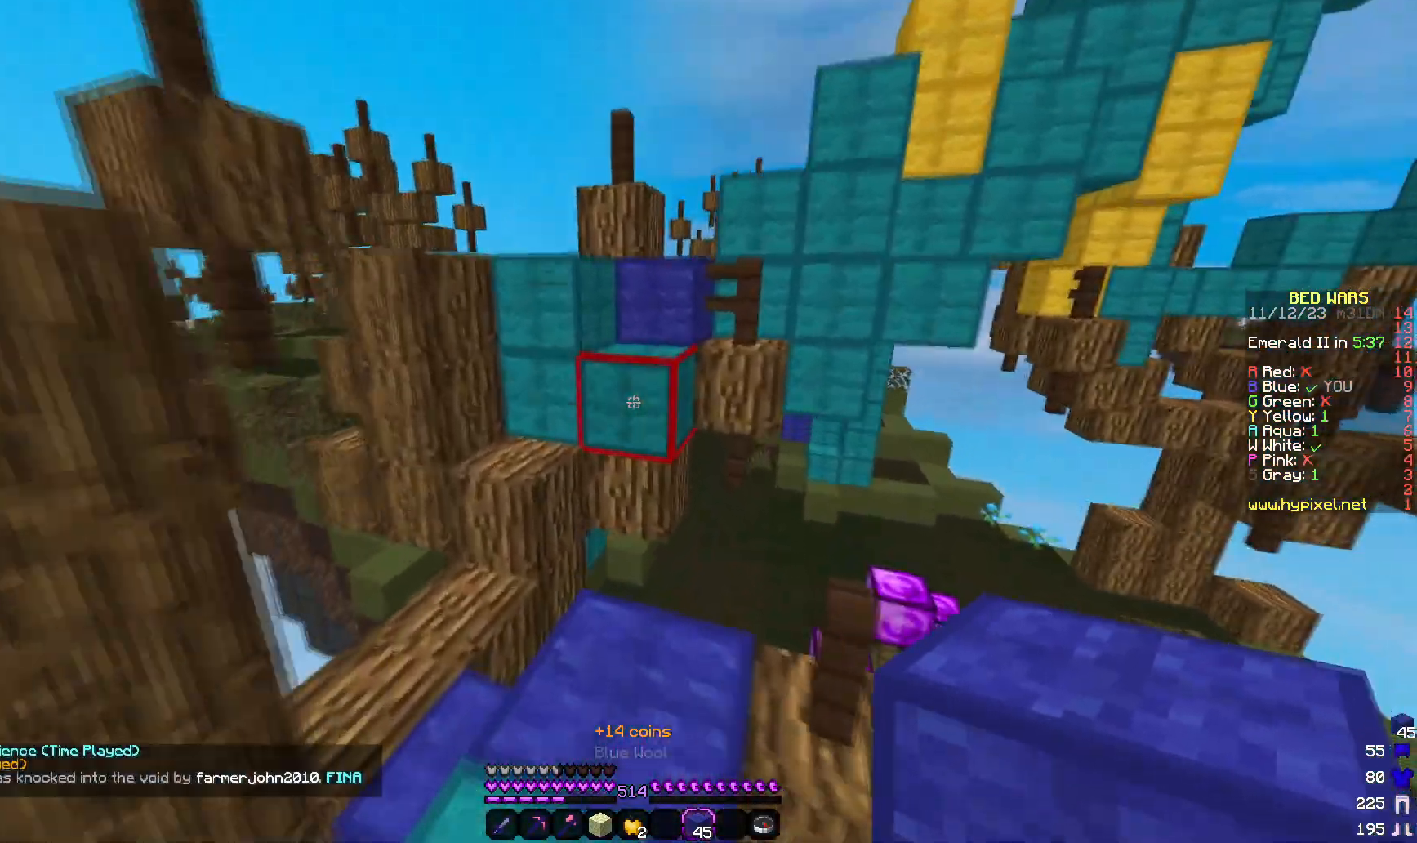
{"keys": ["w"], "mouse": ["right"]}
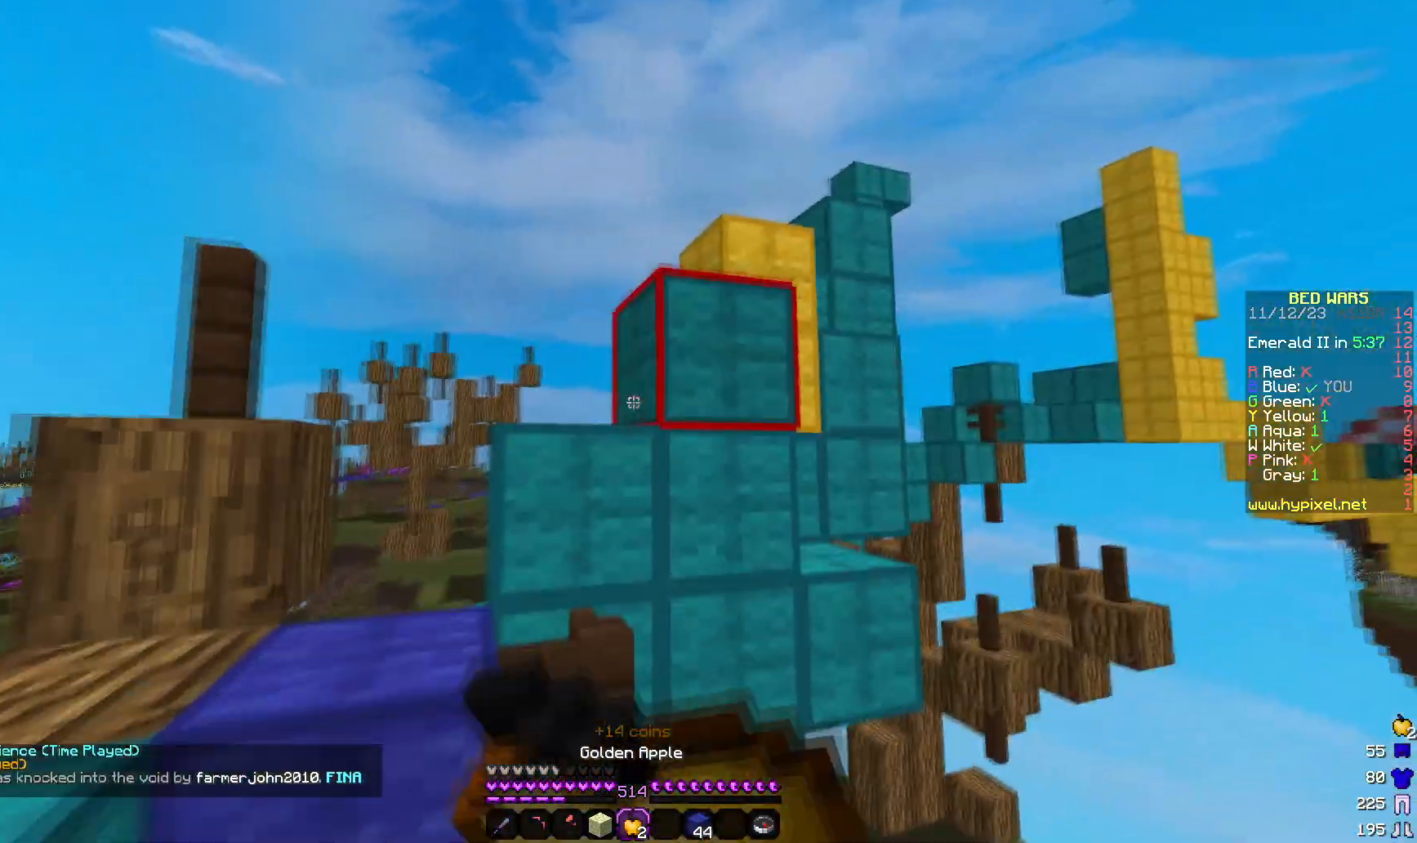
{"keys": ["a", "w"], "mouse": ["left", "right"], "events": [[17, "a", "down"], [133, "mouse_left", "down"]]}
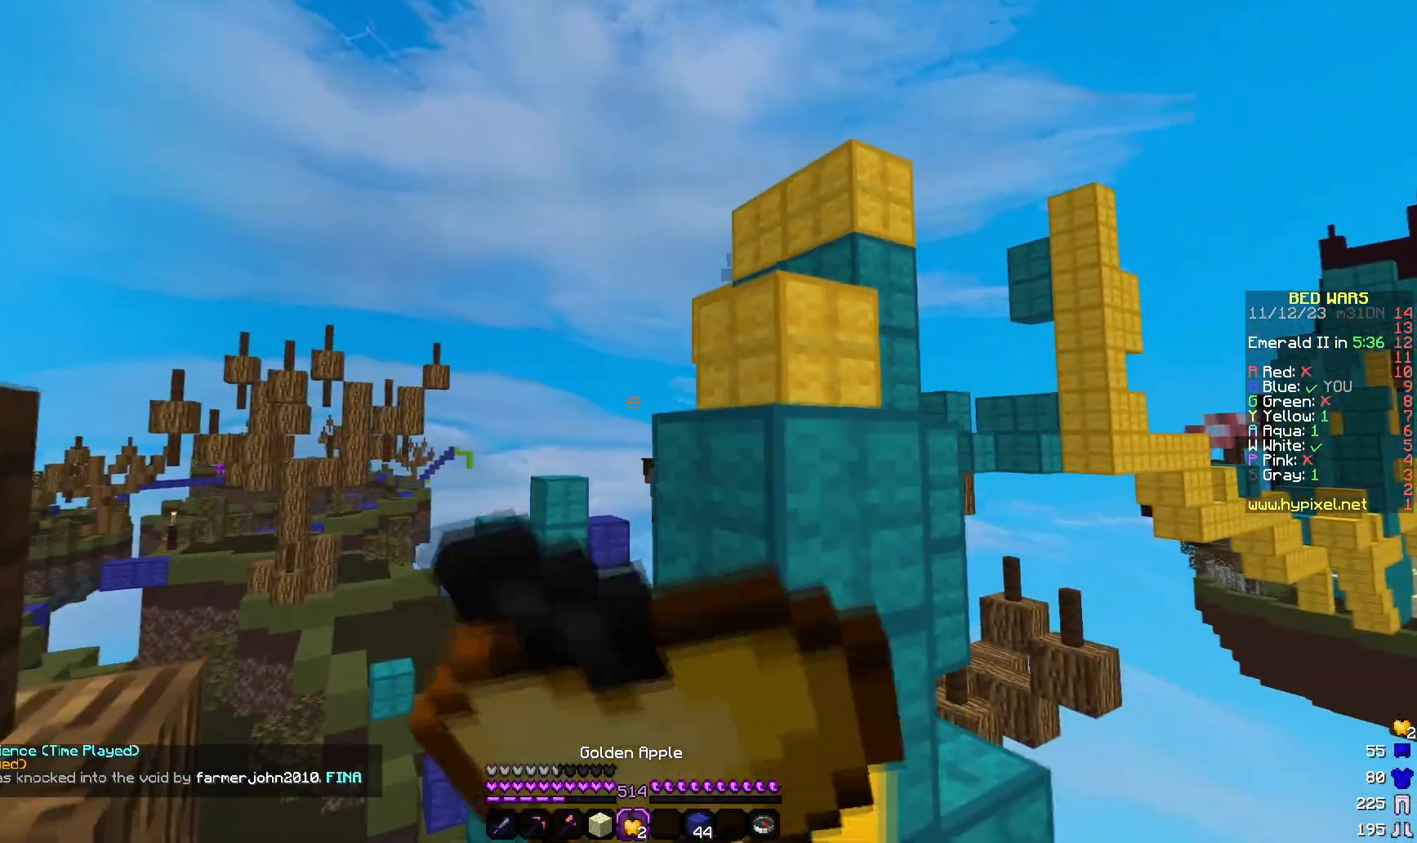
{"keys": ["w"], "mouse": ["right"], "events": [[100, "mouse_left", "up"], [417, "a", "up"]]}
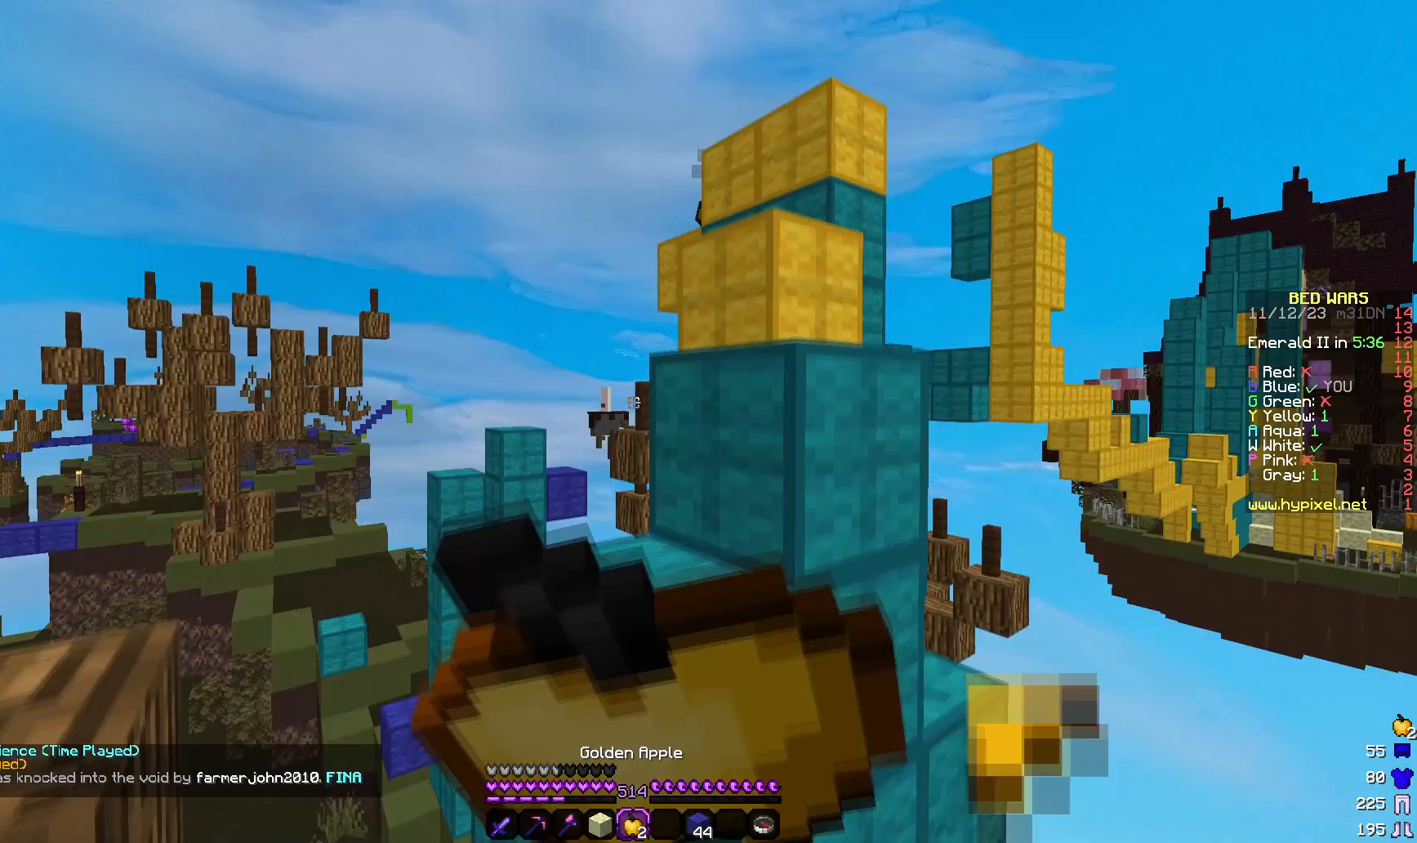
{"keys": ["a", "w"], "mouse": ["right"], "events": [[333, "a", "down"]]}
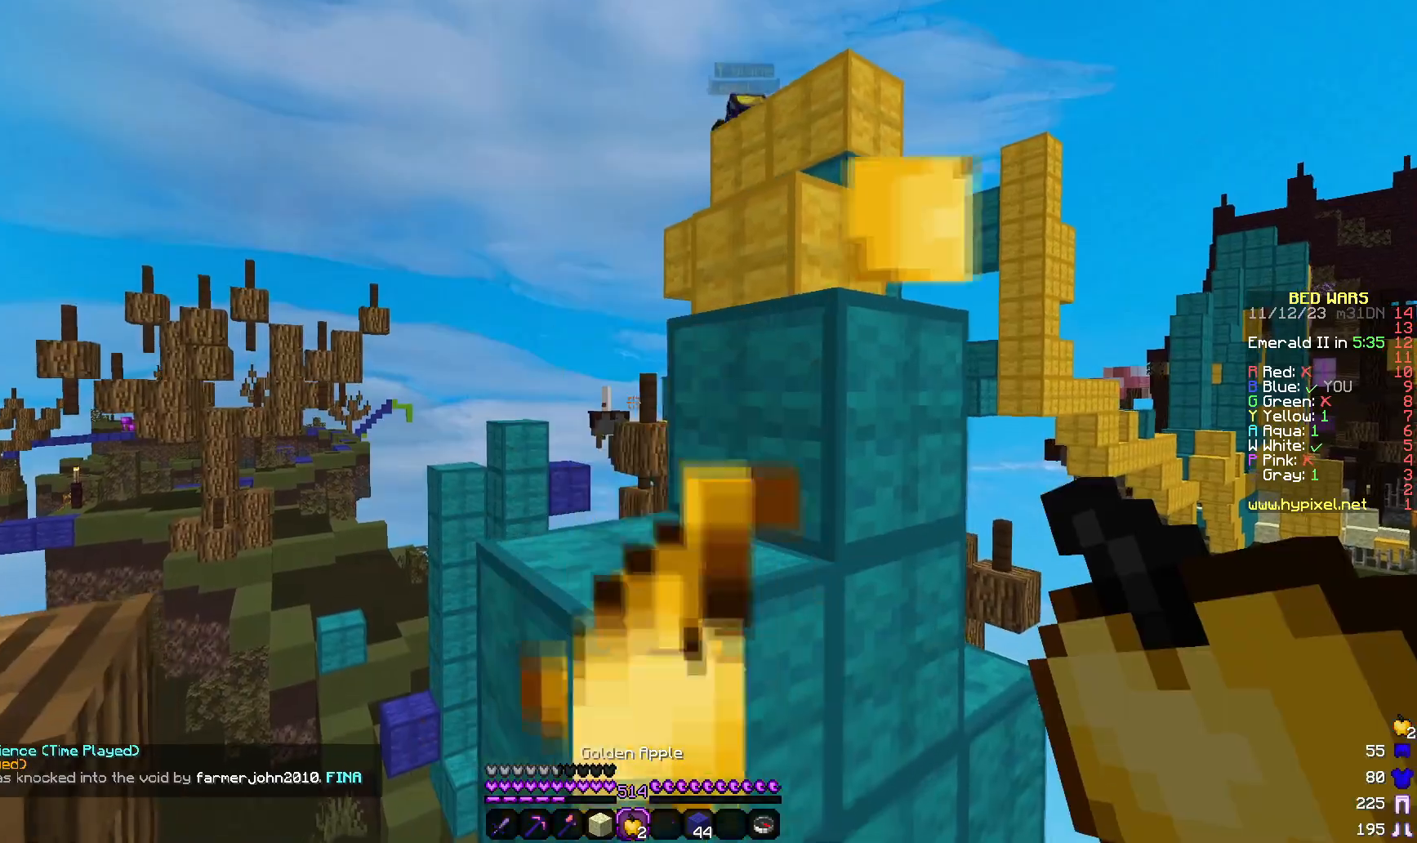
{"keys": ["w"], "mouse": [], "events": [[83, "a", "up"], [200, "mouse_right", "up"], [250, "a", "down"], [350, "w", "up"], [400, "a", "up"], [467, "w", "down"]]}
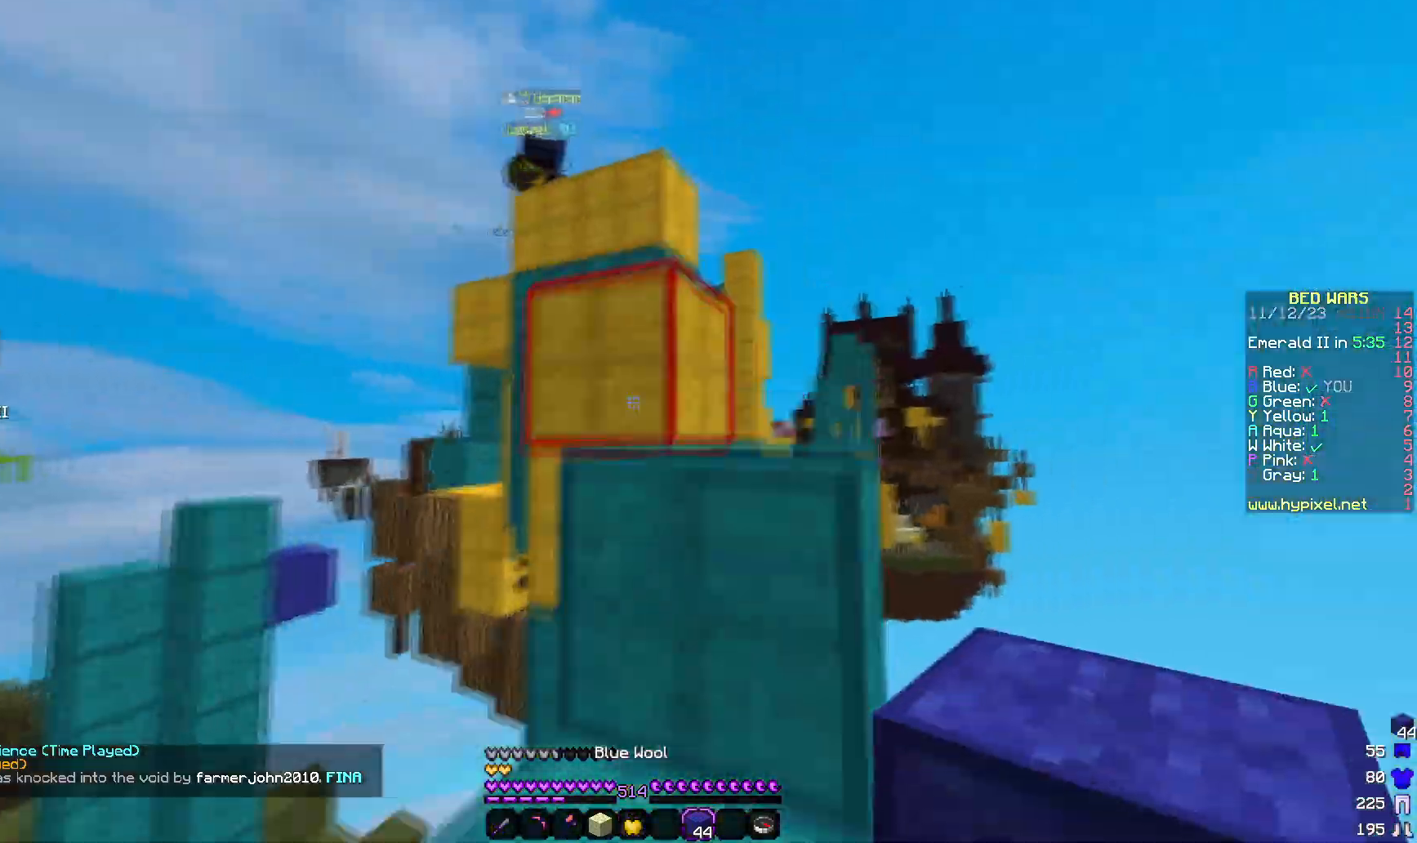
{"keys": ["d", "w"], "mouse": [], "events": [[333, "d", "down"]]}
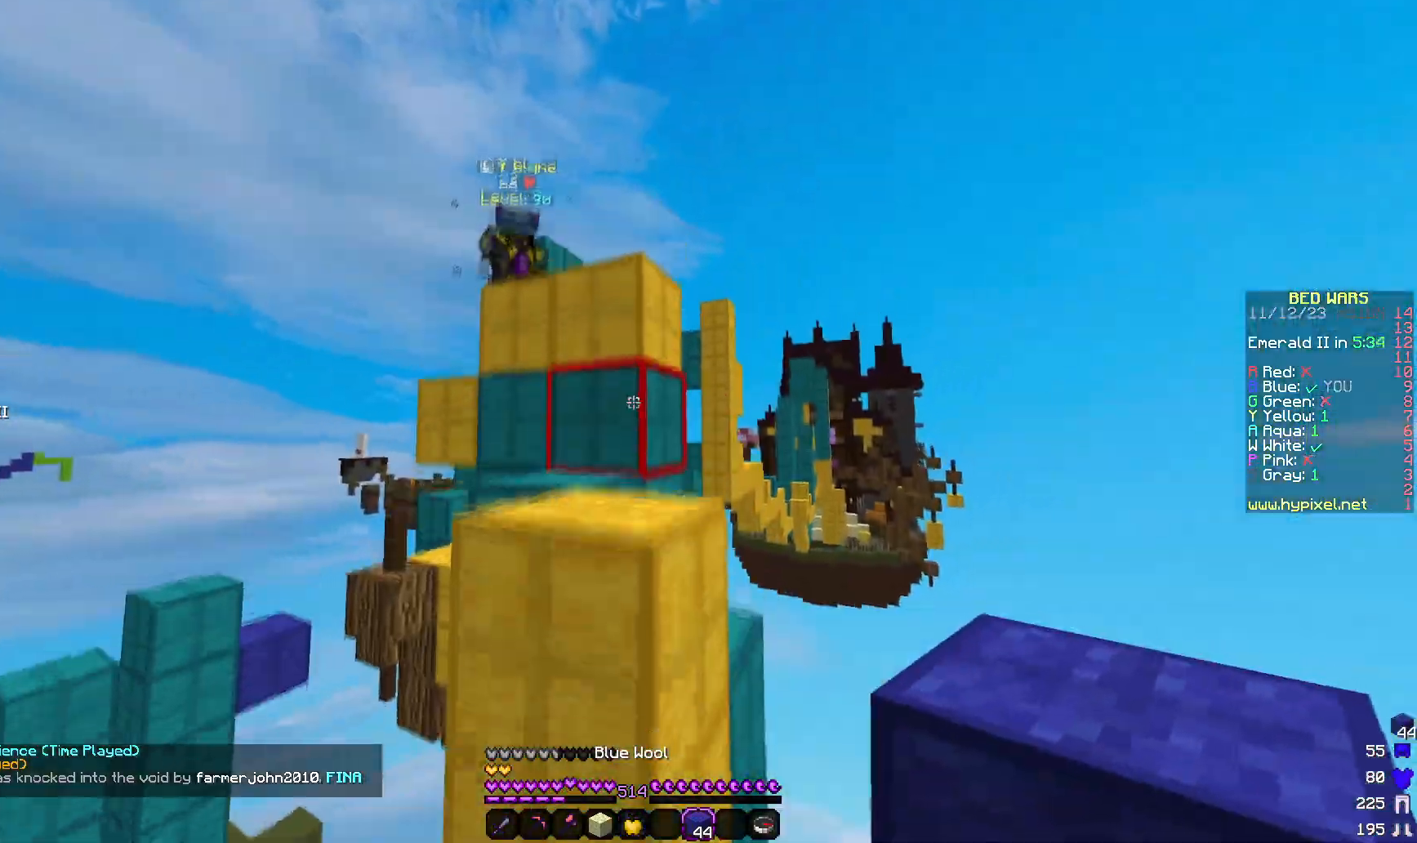
{"keys": ["w"], "mouse": [], "events": [[183, "w", "up"], [300, "w", "down"], [450, "d", "up"]]}
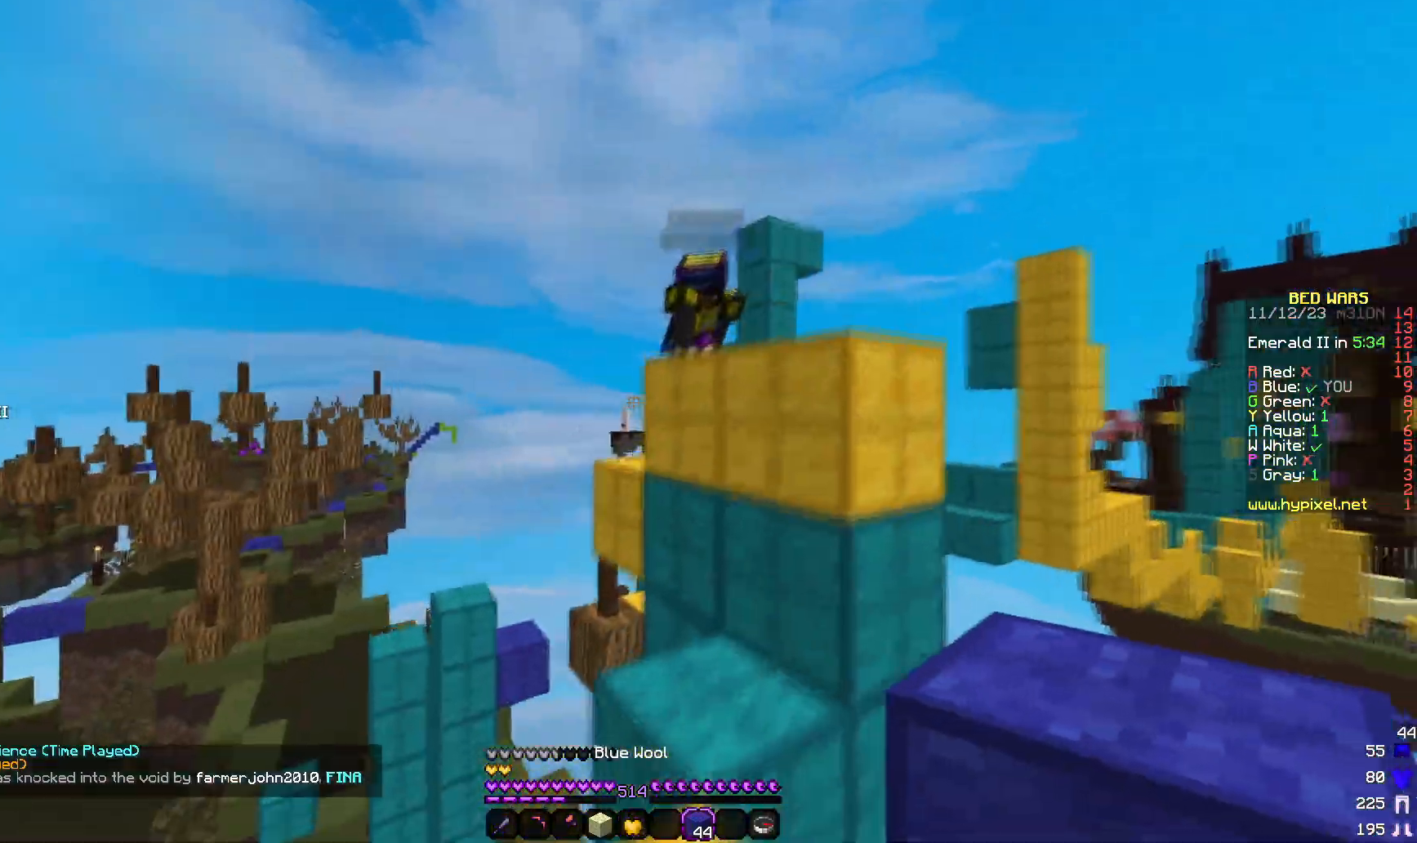
{"keys": ["d", "w"], "mouse": [], "events": [[100, "a", "down"], [317, "a", "up"], [467, "d", "down"]]}
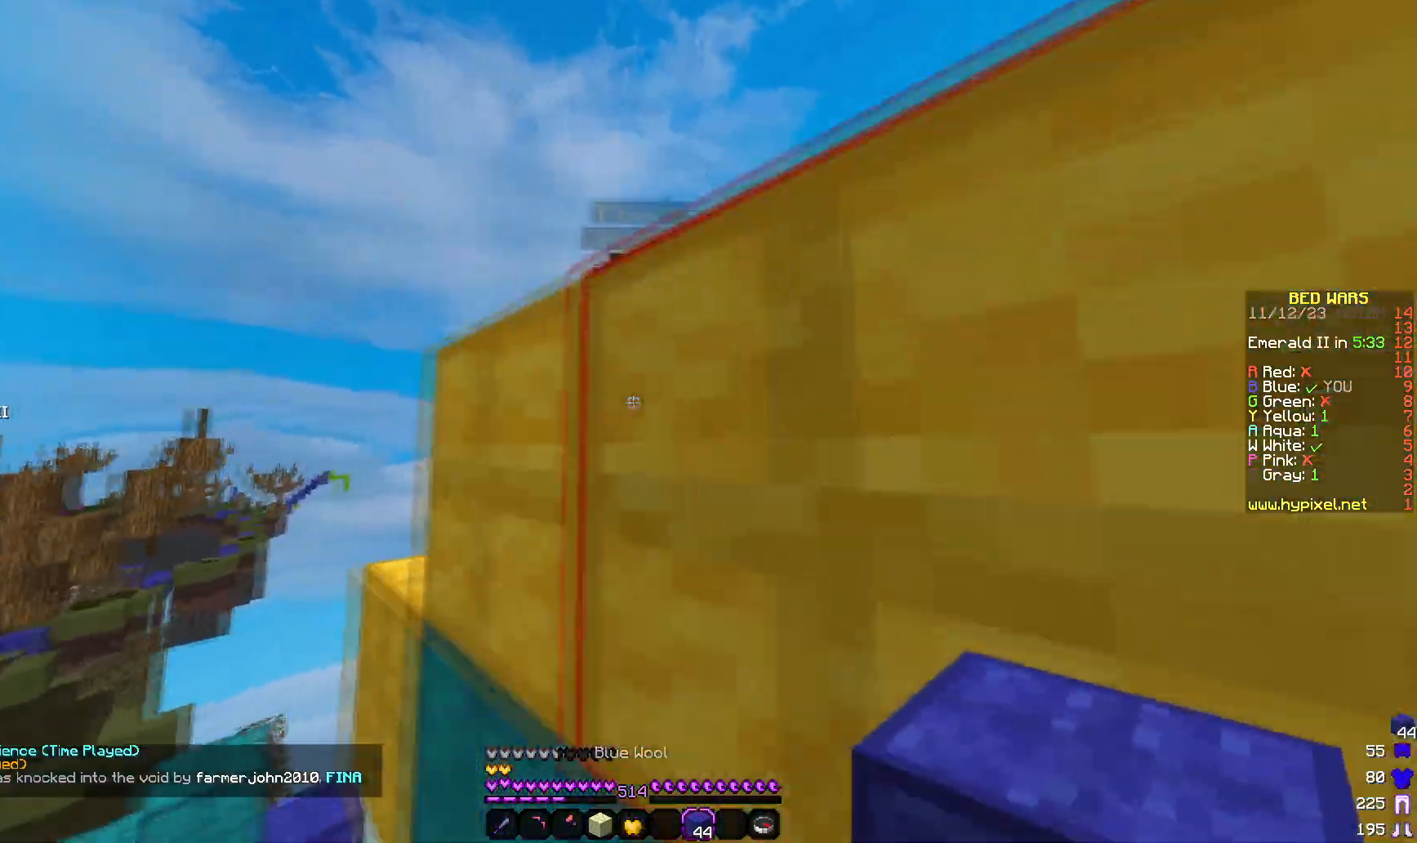
{"keys": ["w"], "mouse": ["left"], "events": [[17, "w", "up"], [133, "d", "up"], [133, "s", "down"], [433, "mouse_left", "down"], [433, "s", "up"], [433, "w", "down"]]}
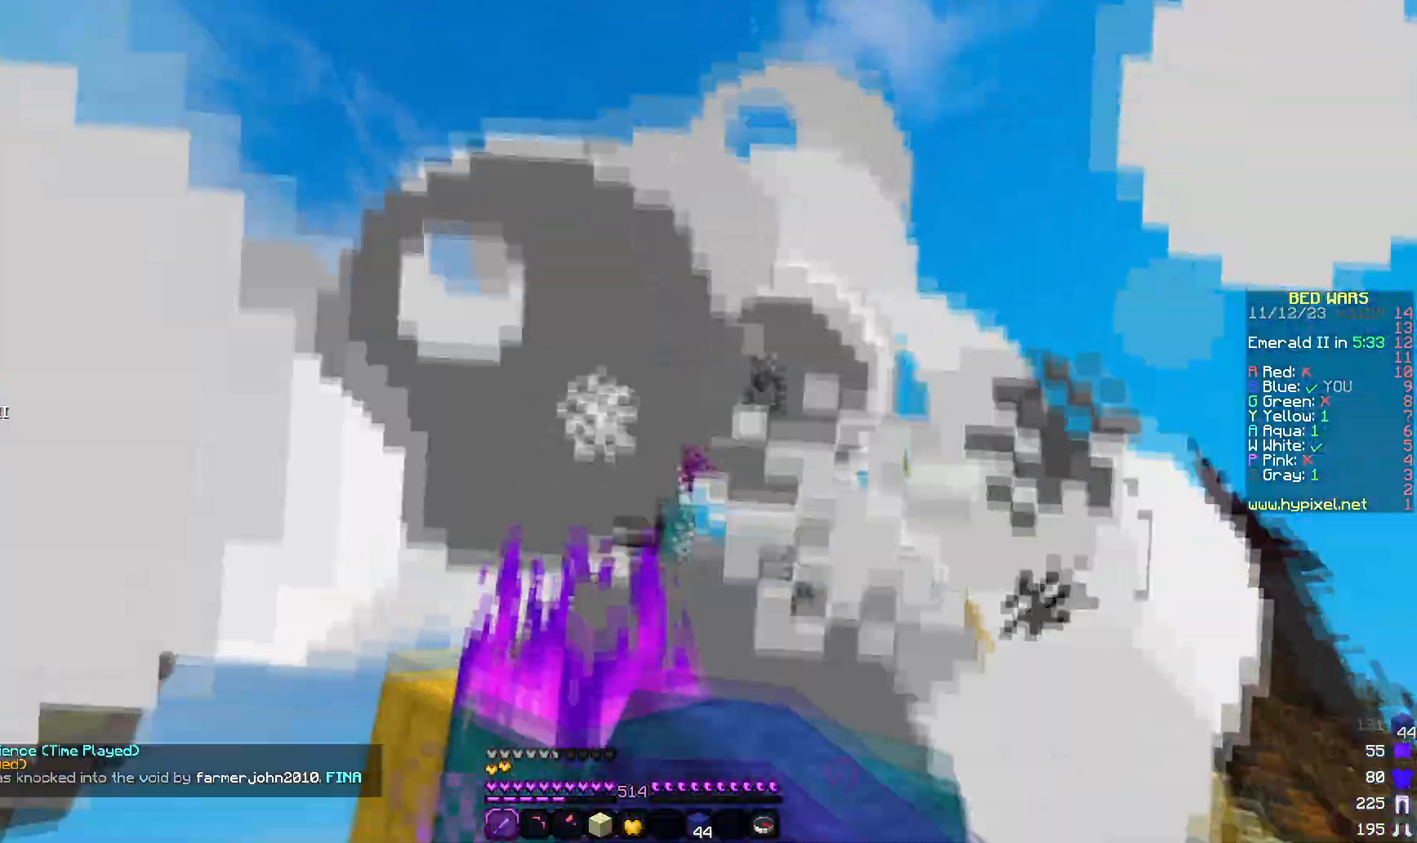
{"keys": [], "mouse": ["left"], "events": [[367, "w", "up"]]}
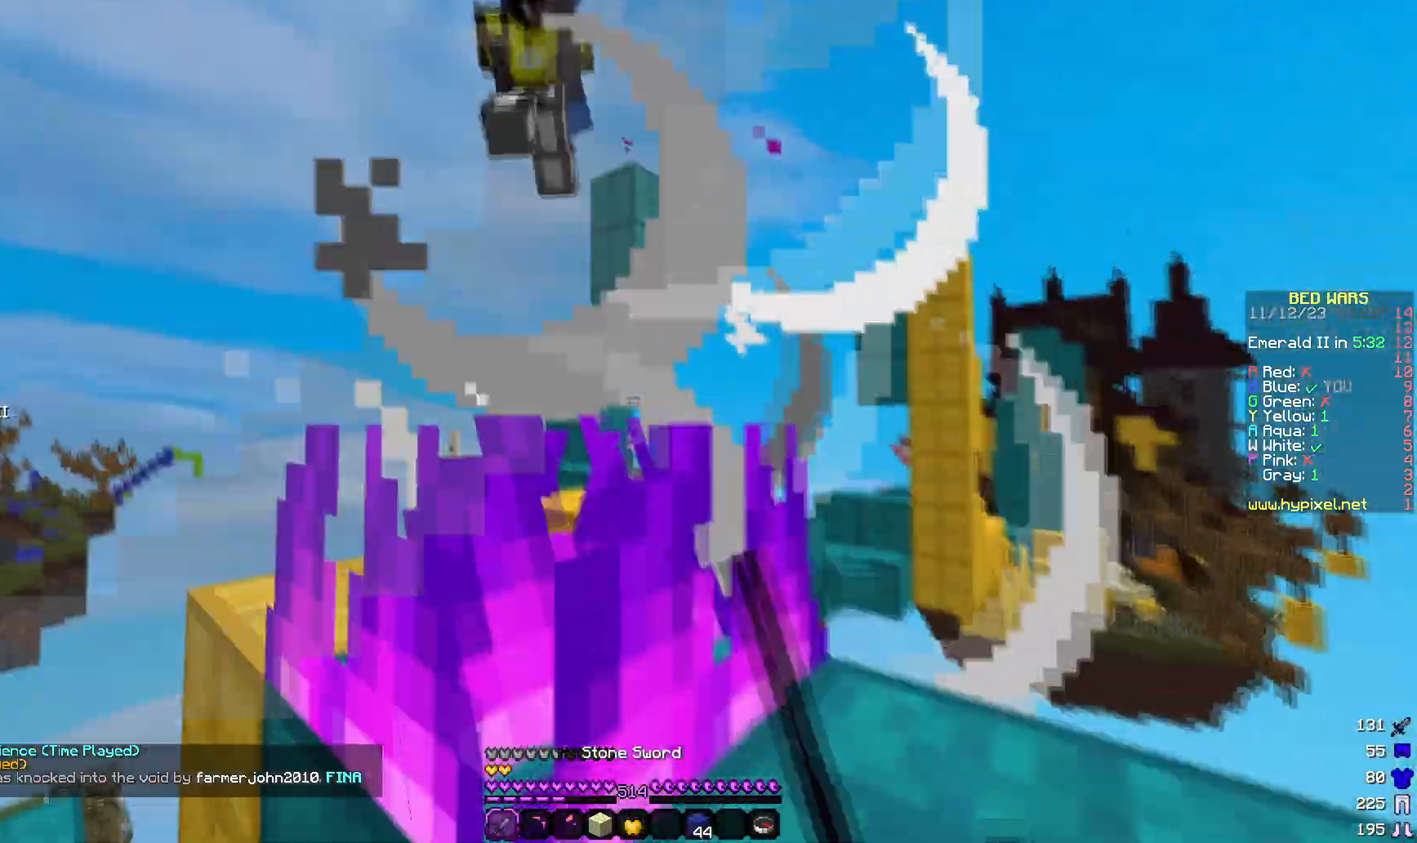
{"keys": ["d", "w"], "mouse": ["left"], "events": [[67, "w", "down"], [233, "d", "down"]]}
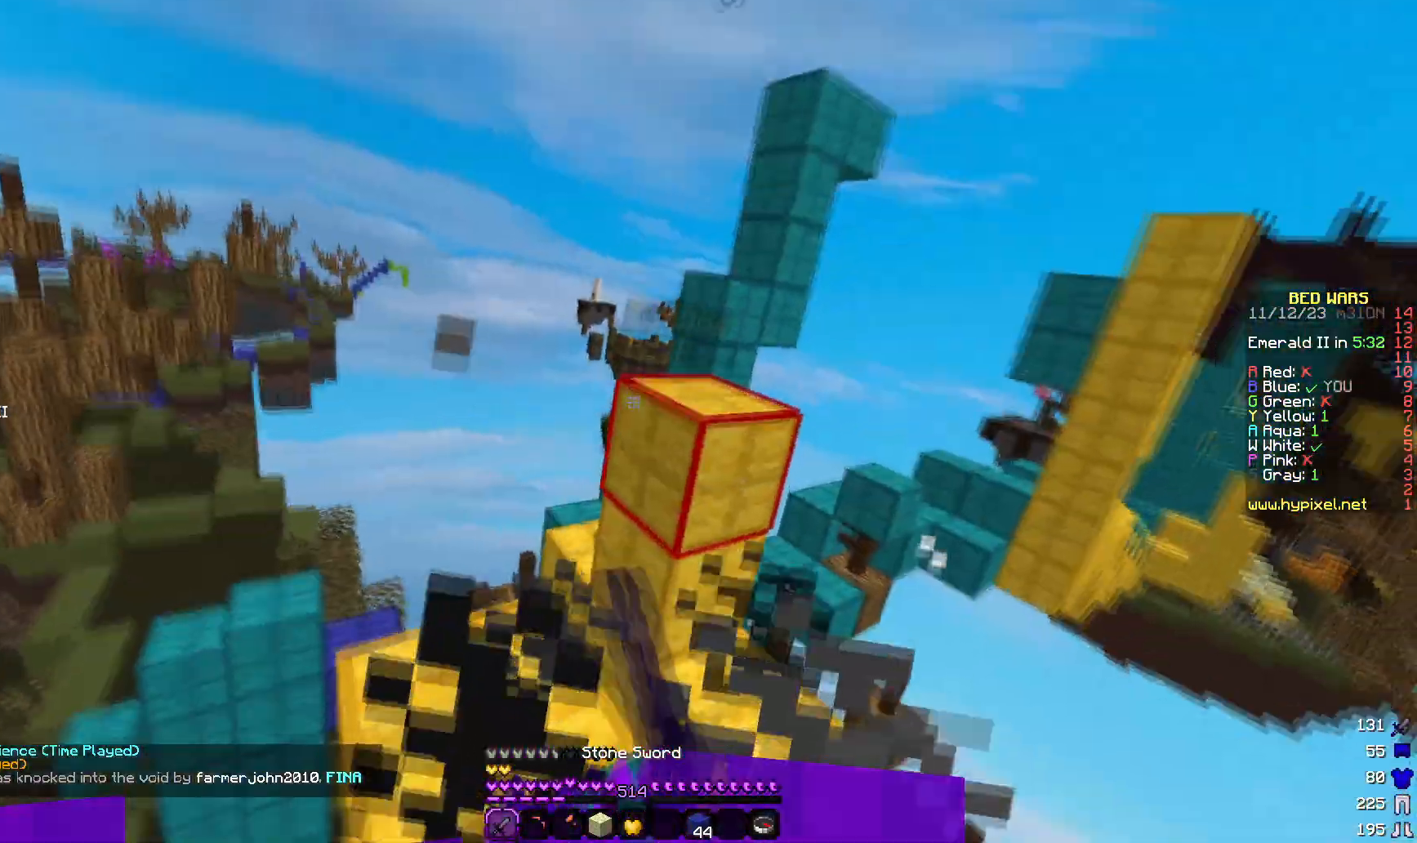
{"keys": ["a", "w"], "mouse": ["left"], "events": [[83, "d", "up"], [100, "mouse_left", "up"], [150, "mouse_left", "down"], [200, "a", "down"], [350, "mouse_left", "up"], [400, "mouse_left", "down"]]}
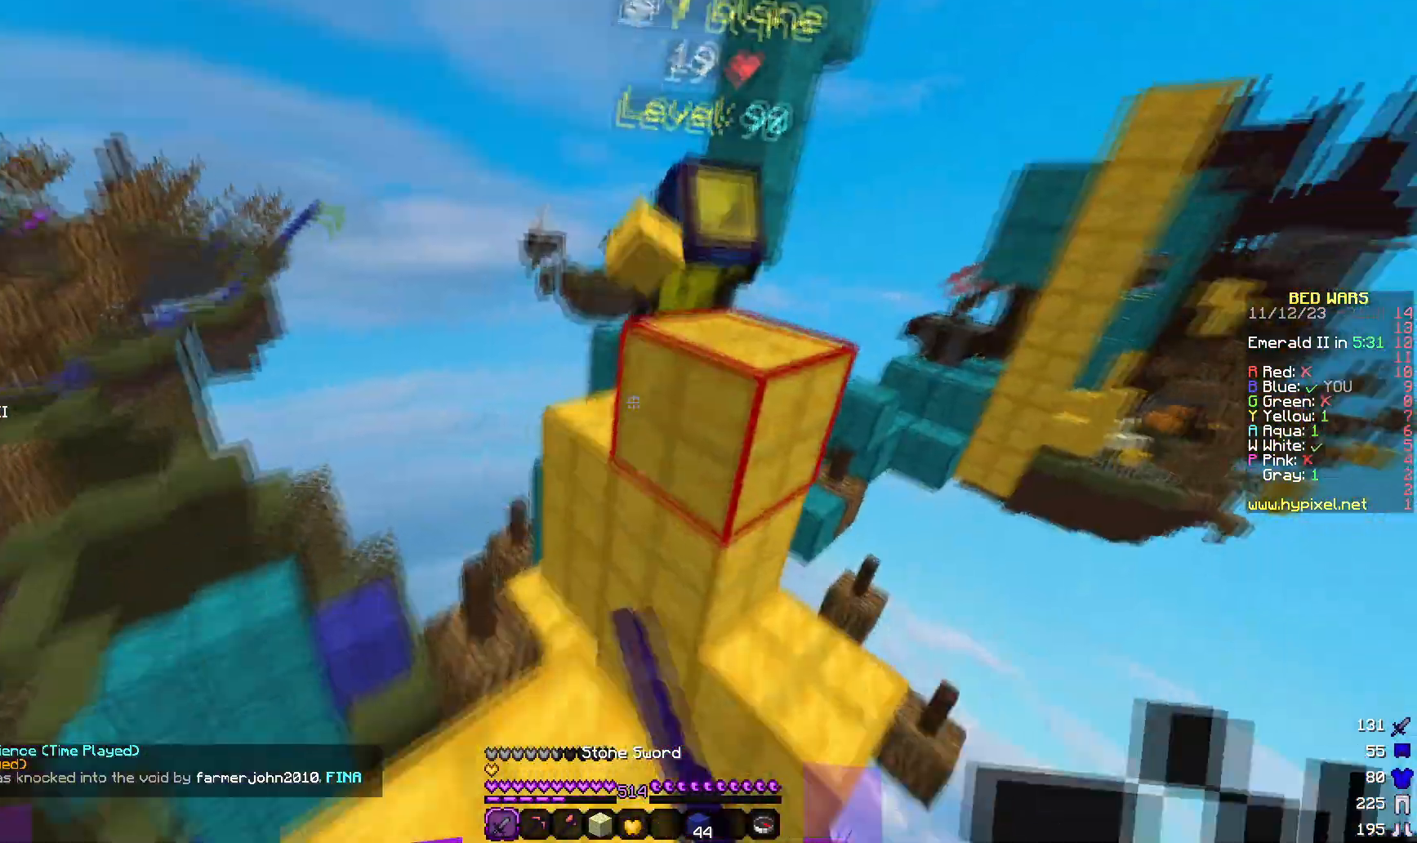
{"keys": ["d", "w"], "mouse": ["left"], "events": [[217, "a", "up"], [283, "d", "down"], [383, "mouse_right", "down"], [483, "mouse_right", "up"]]}
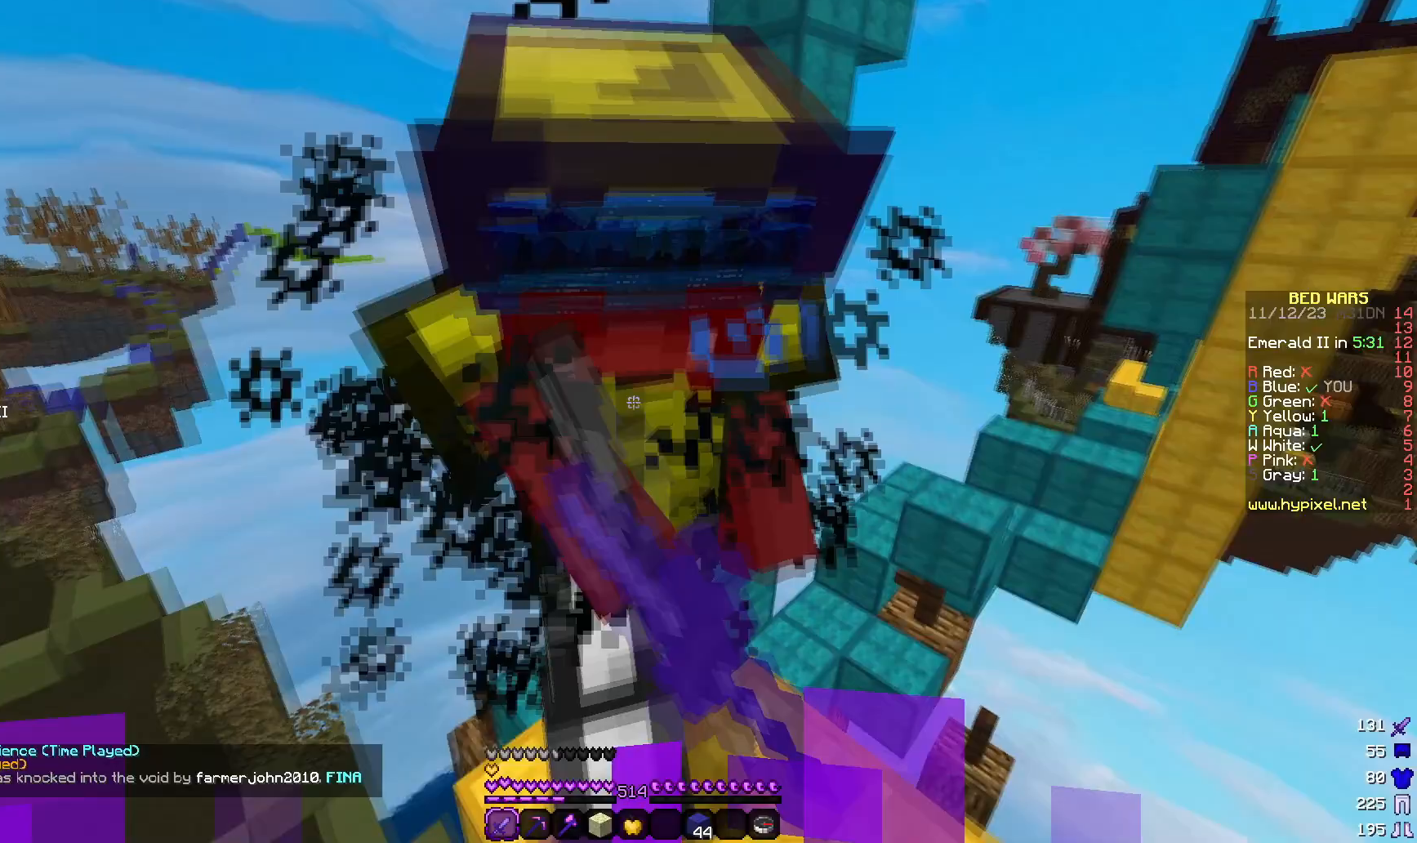
{"keys": ["a", "w"], "mouse": ["left"], "events": [[183, "mouse_right", "down"], [300, "mouse_right", "up"], [350, "d", "up"], [400, "a", "down"]]}
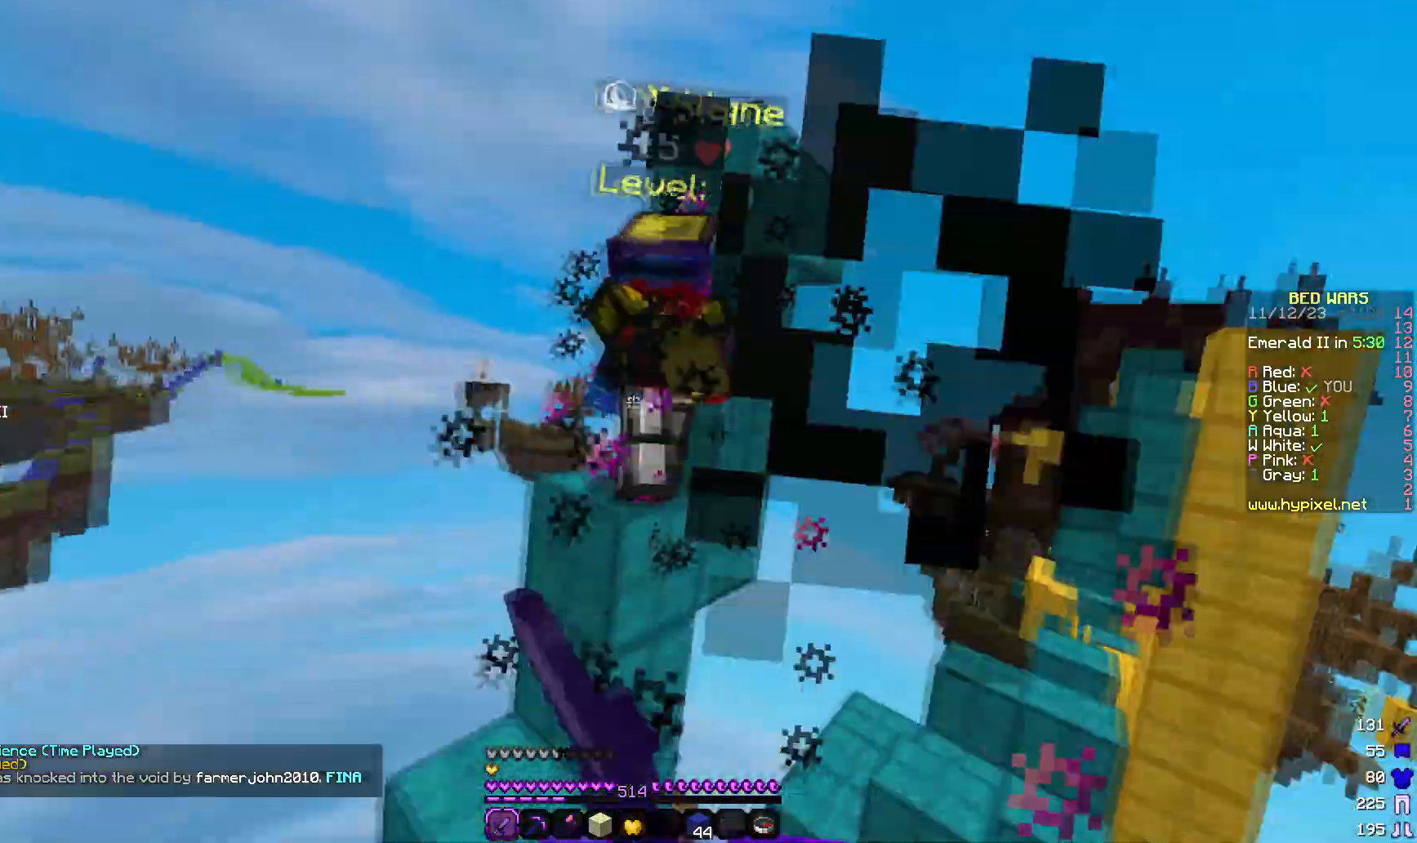
{"keys": ["w"], "mouse": ["left"], "events": [[50, "a", "up"]]}
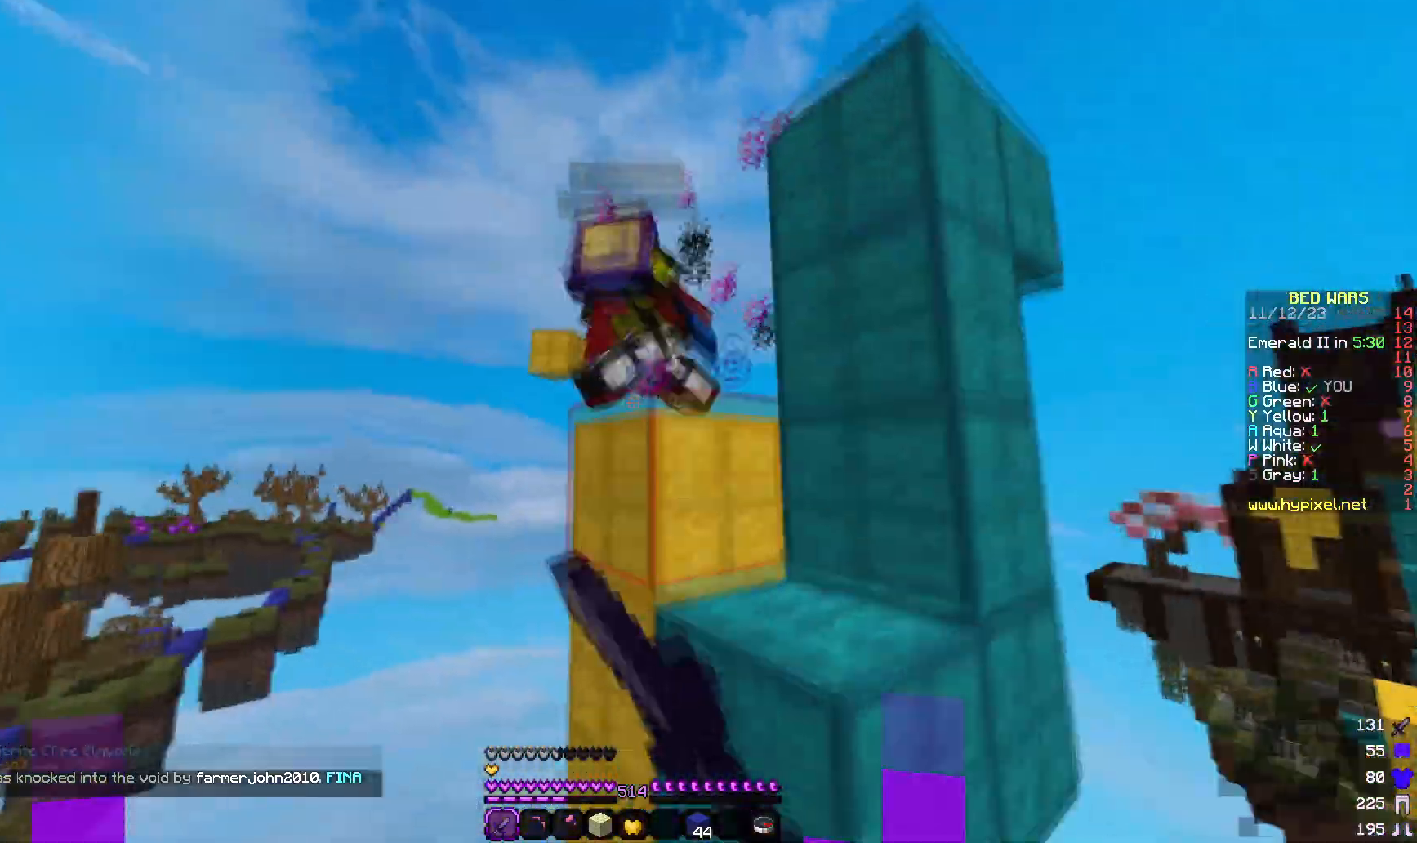
{"keys": ["s"], "mouse": ["left"], "events": [[283, "w", "up"], [333, "s", "down"]]}
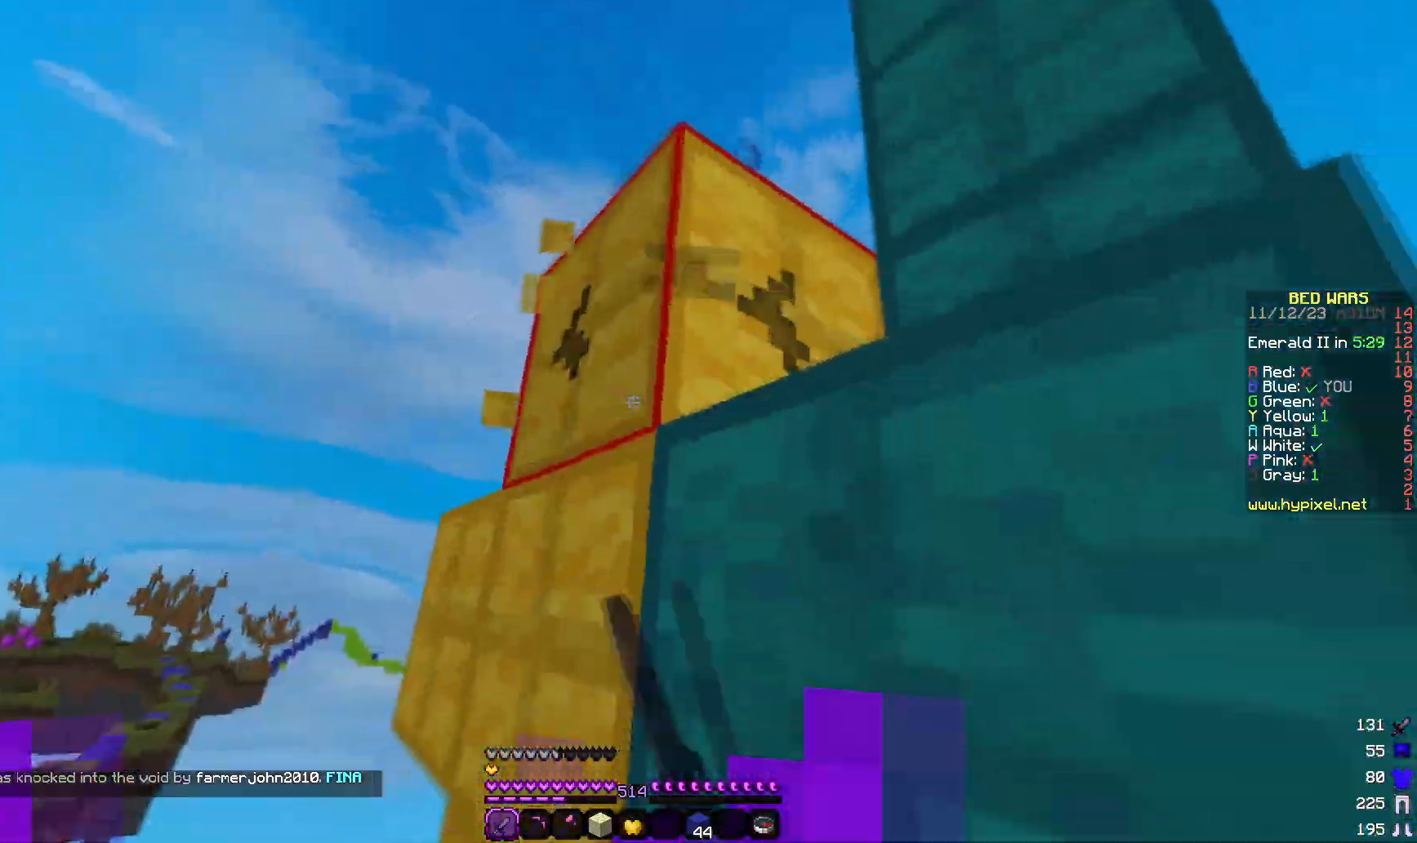
{"keys": [], "mouse": ["left", "right"], "events": [[50, "mouse_left", "up"], [50, "s", "up"], [250, "mouse_right", "down"], [417, "mouse_left", "down"]]}
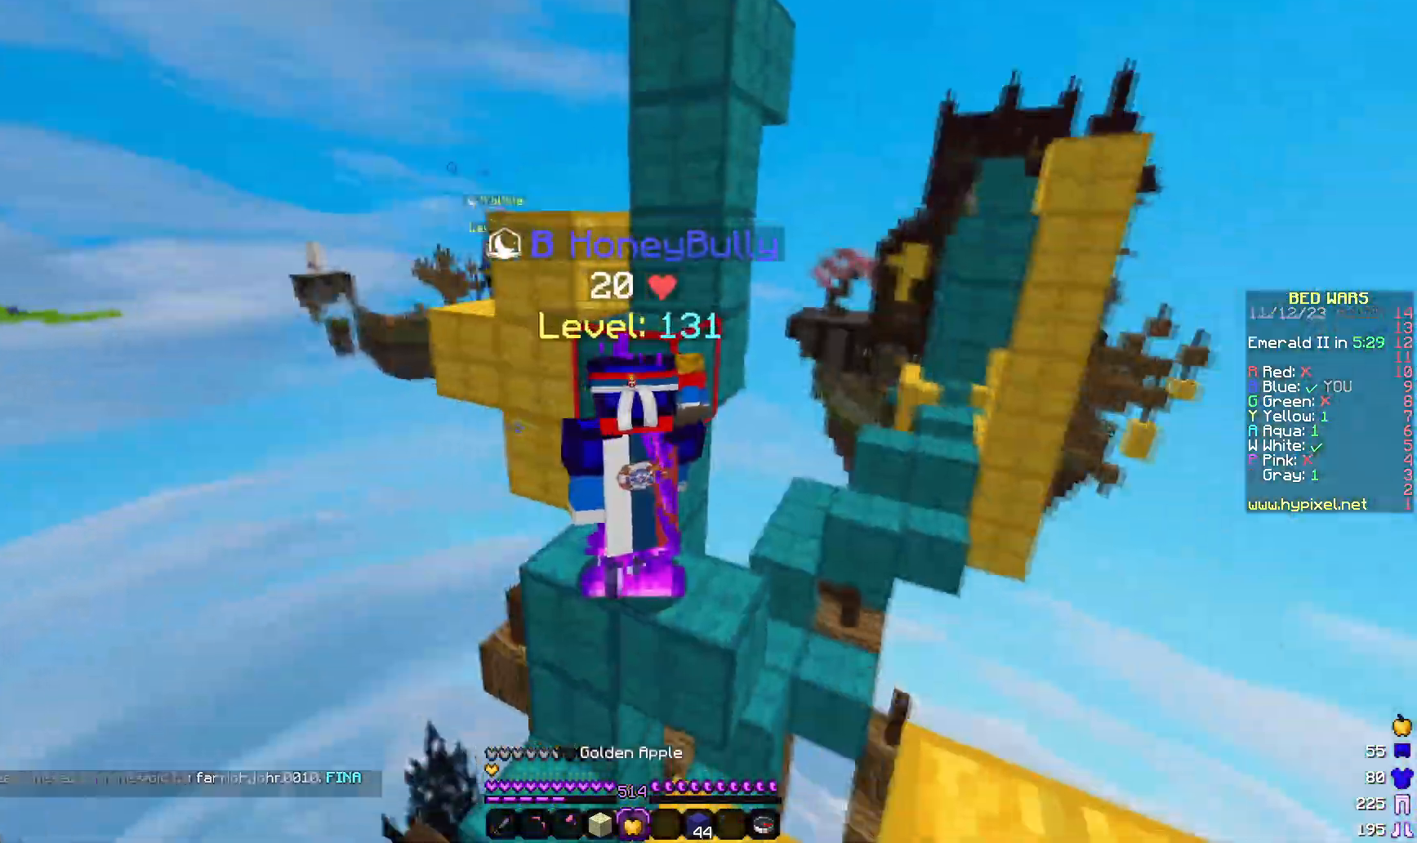
{"keys": [], "mouse": ["right"], "events": [[383, "mouse_left", "up"]]}
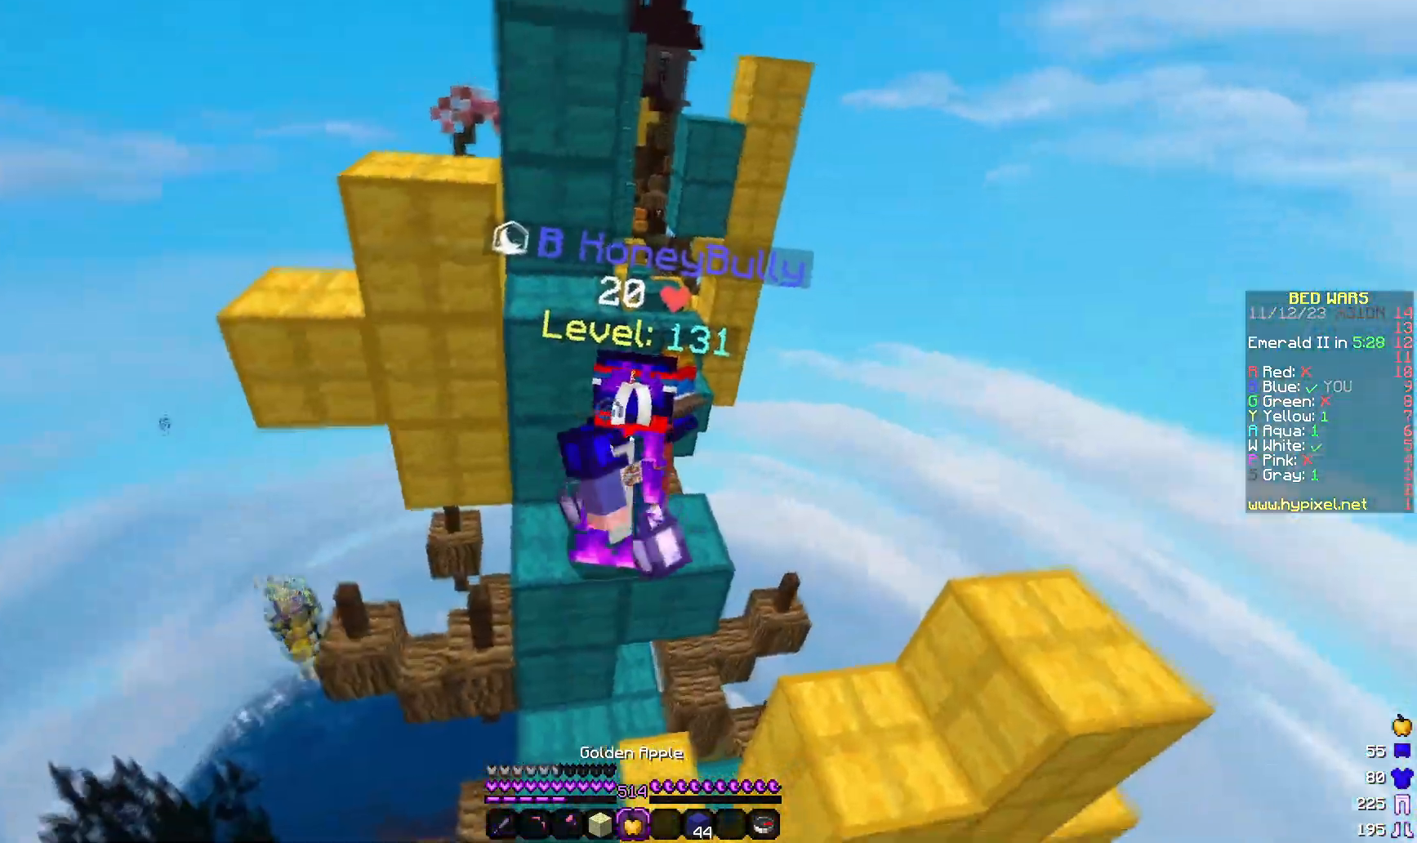
{"keys": [], "mouse": ["right"], "events": []}
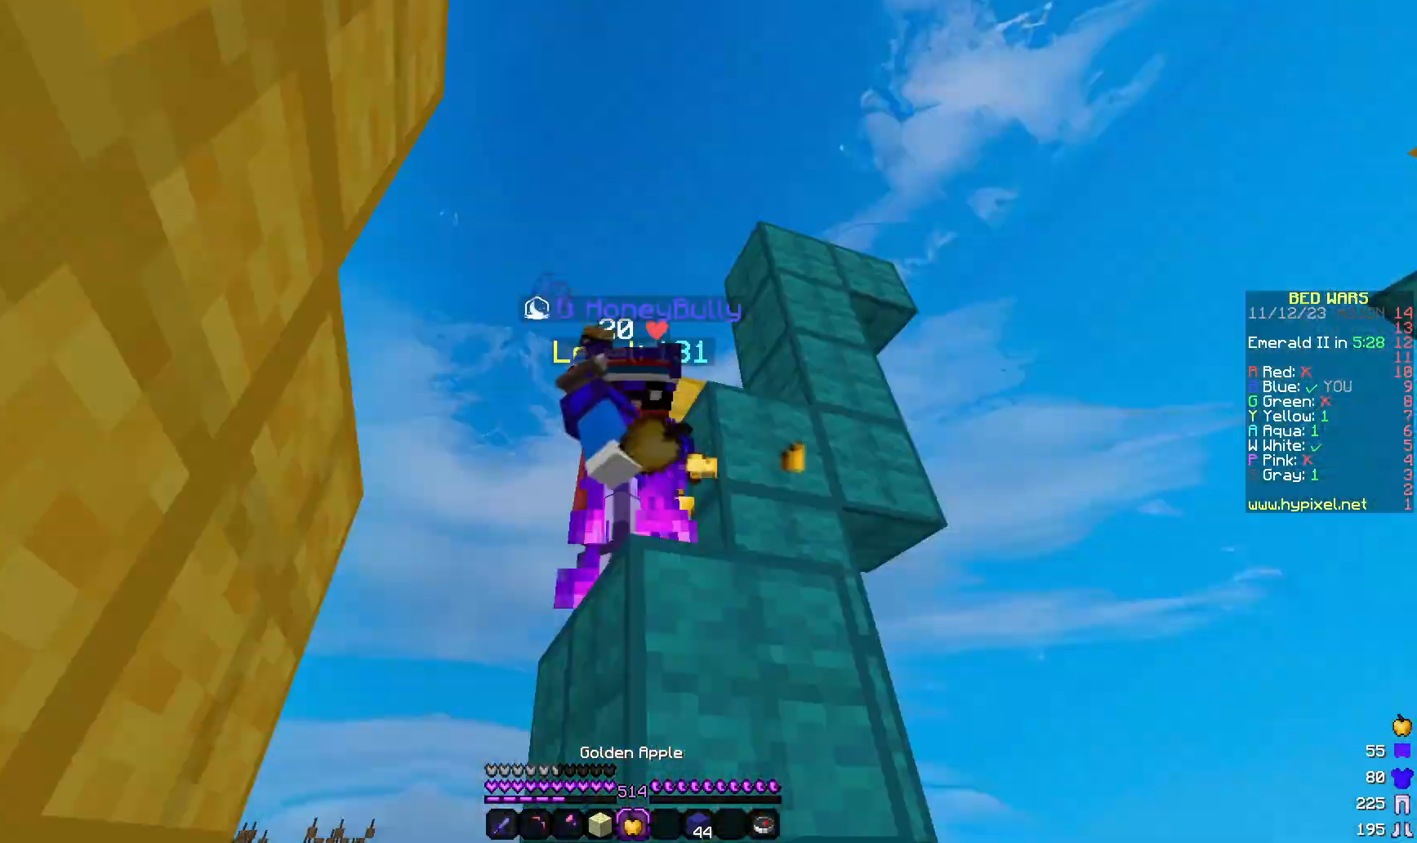
{"keys": [], "mouse": ["right"], "events": []}
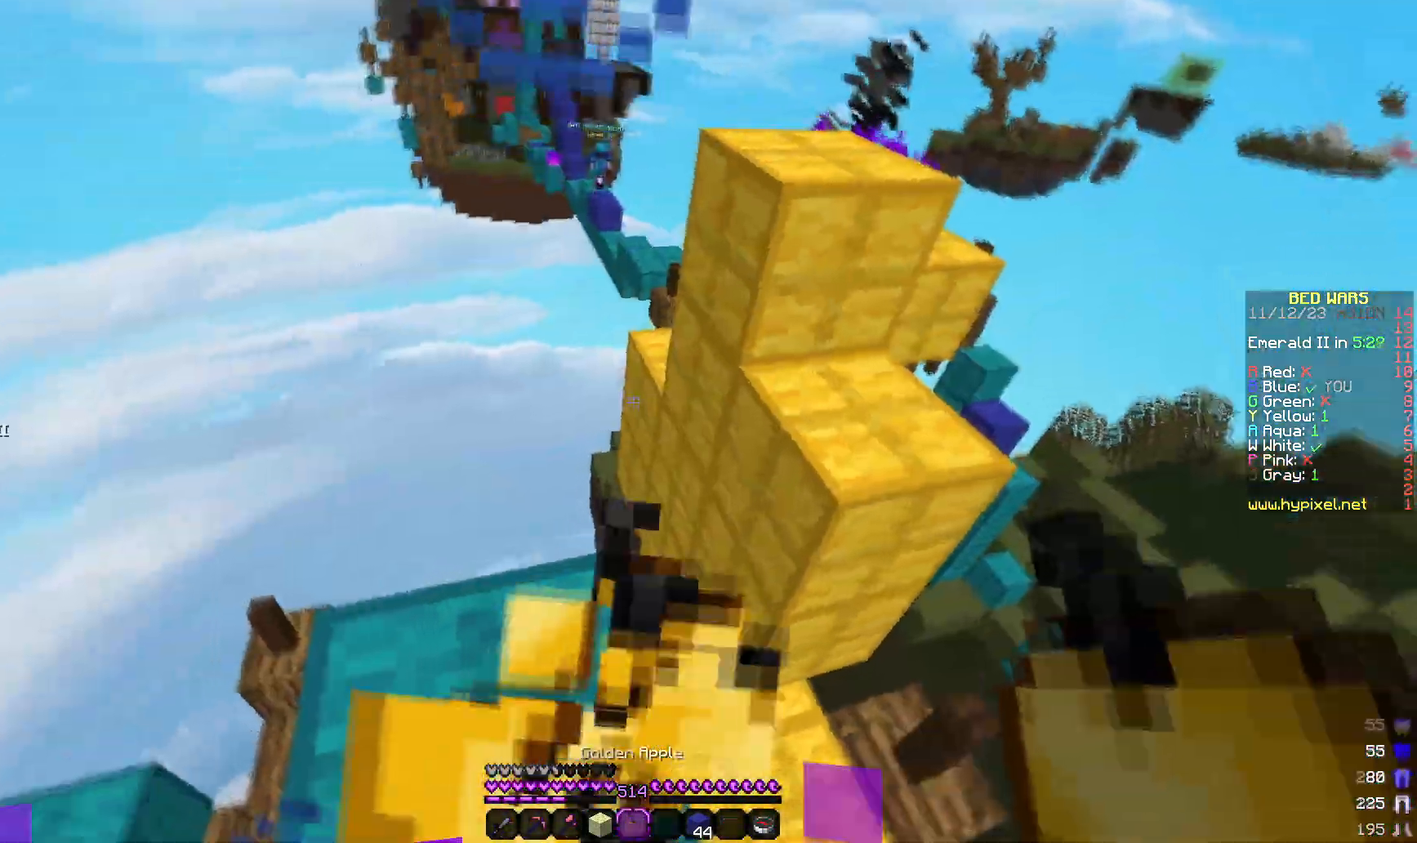
{"keys": ["w"], "mouse": [], "events": [[317, "mouse_right", "up"], [367, "w", "down"]]}
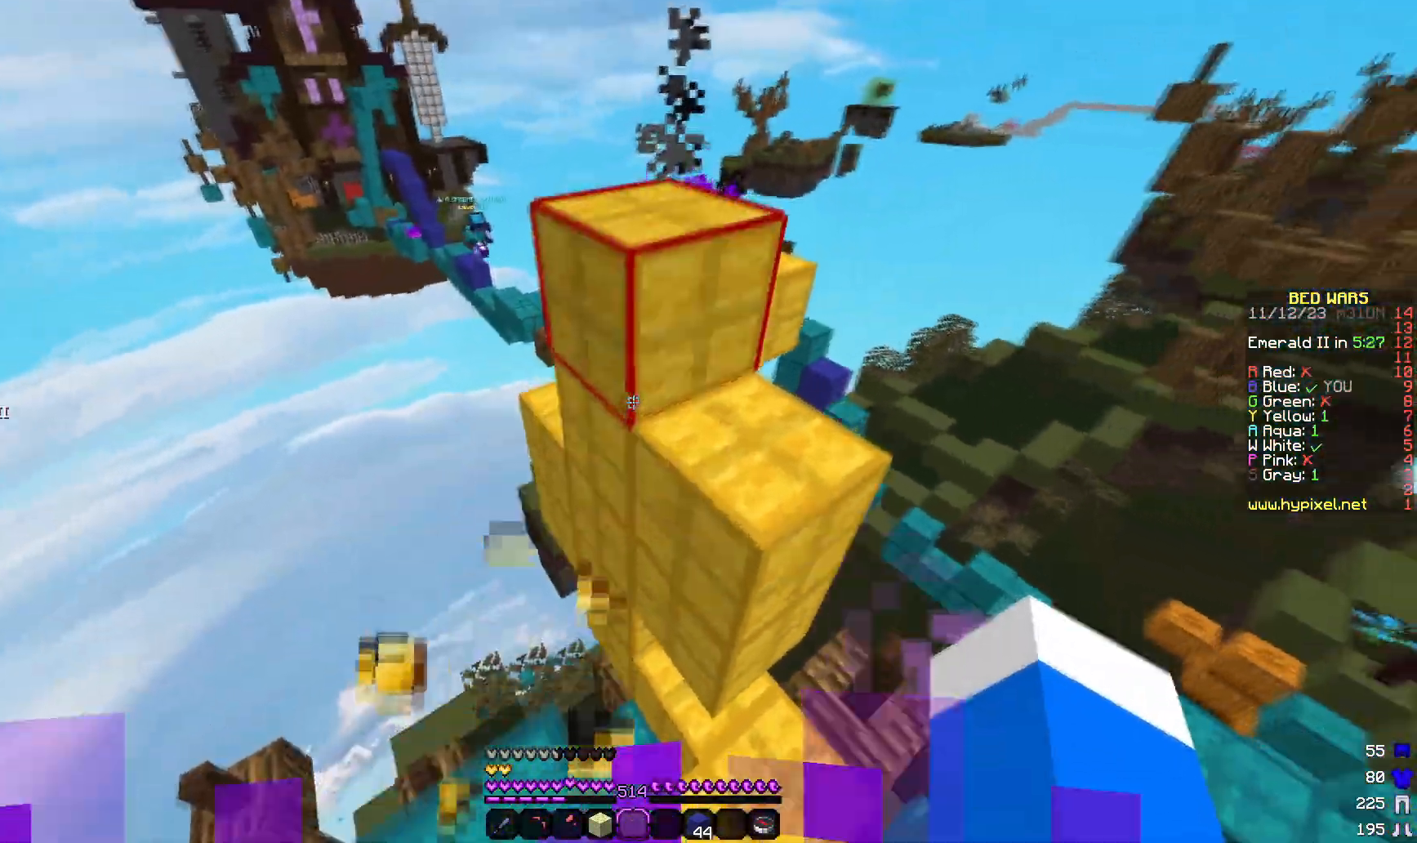
{"keys": ["a"], "mouse": ["left"], "events": [[167, "d", "down"], [333, "d", "up"], [383, "a", "down"], [383, "mouse_left", "down"], [483, "w", "up"]]}
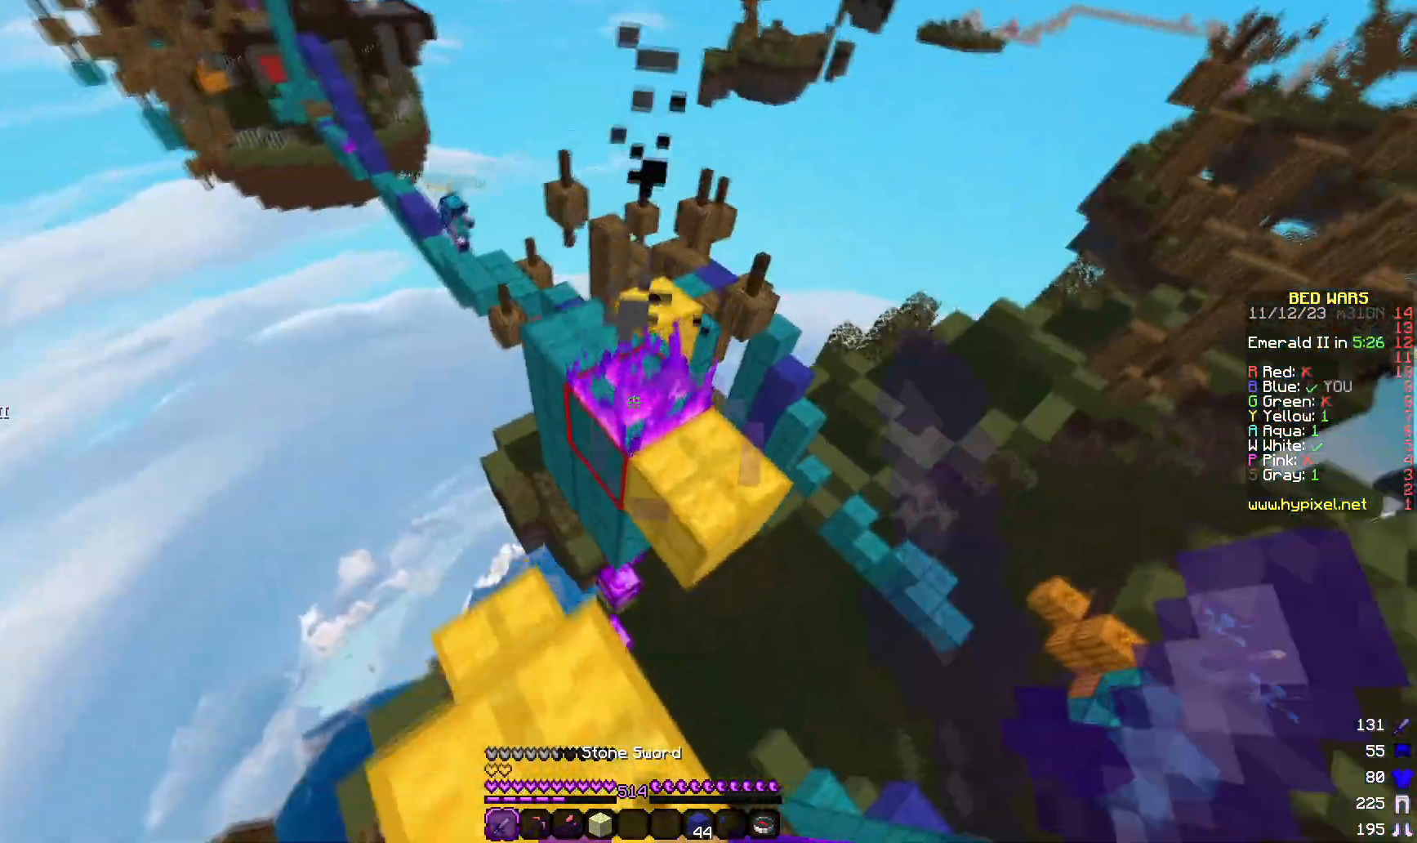
{"keys": ["a", "s"], "mouse": ["left"], "events": [[83, "a", "up"], [200, "s", "down"], [300, "a", "down"], [417, "a", "up"], [450, "a", "down"]]}
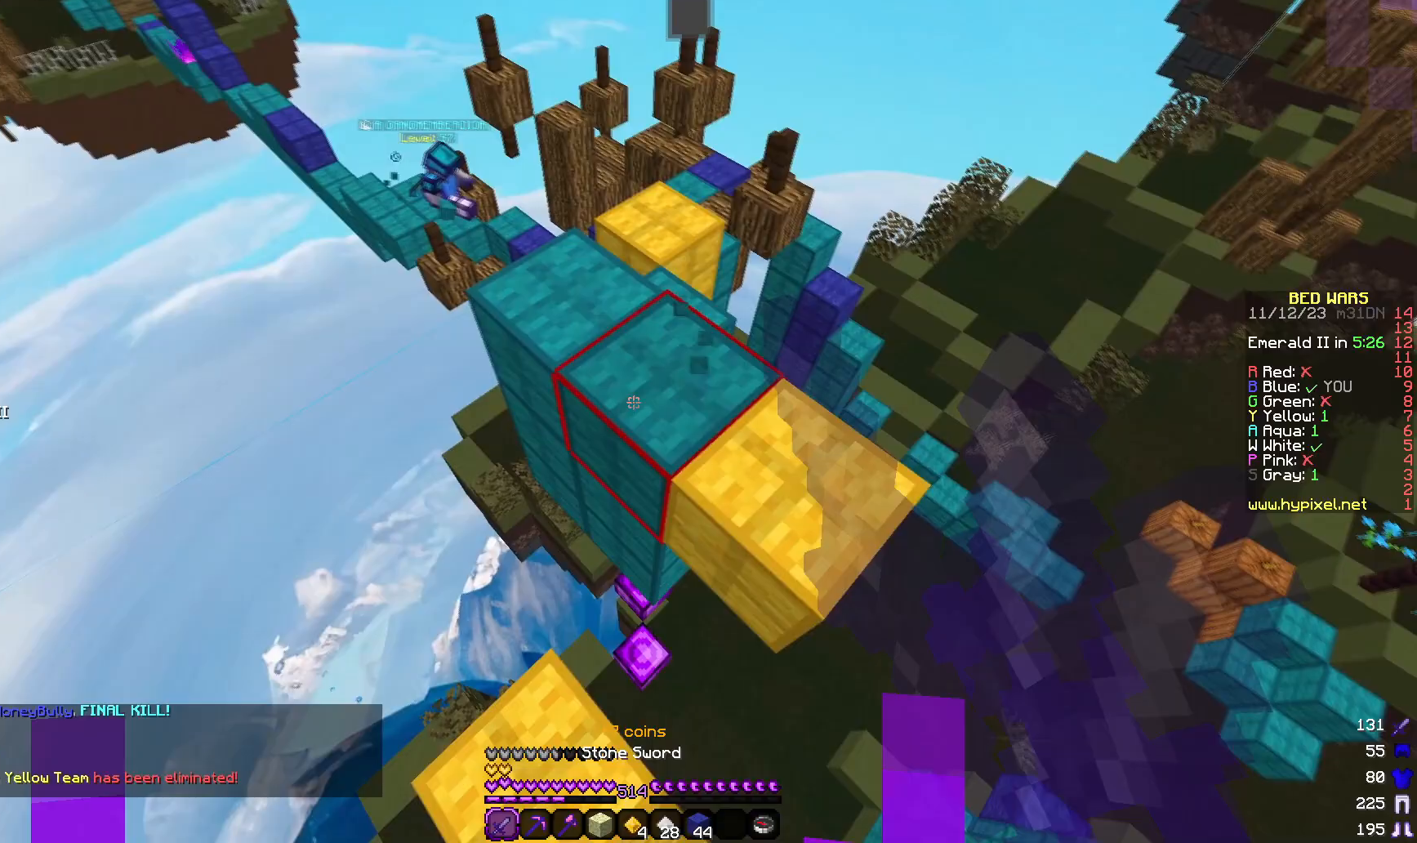
{"keys": ["w"], "mouse": [], "events": [[17, "mouse_left", "up"], [167, "s", "up"], [283, "a", "up"], [283, "w", "down"]]}
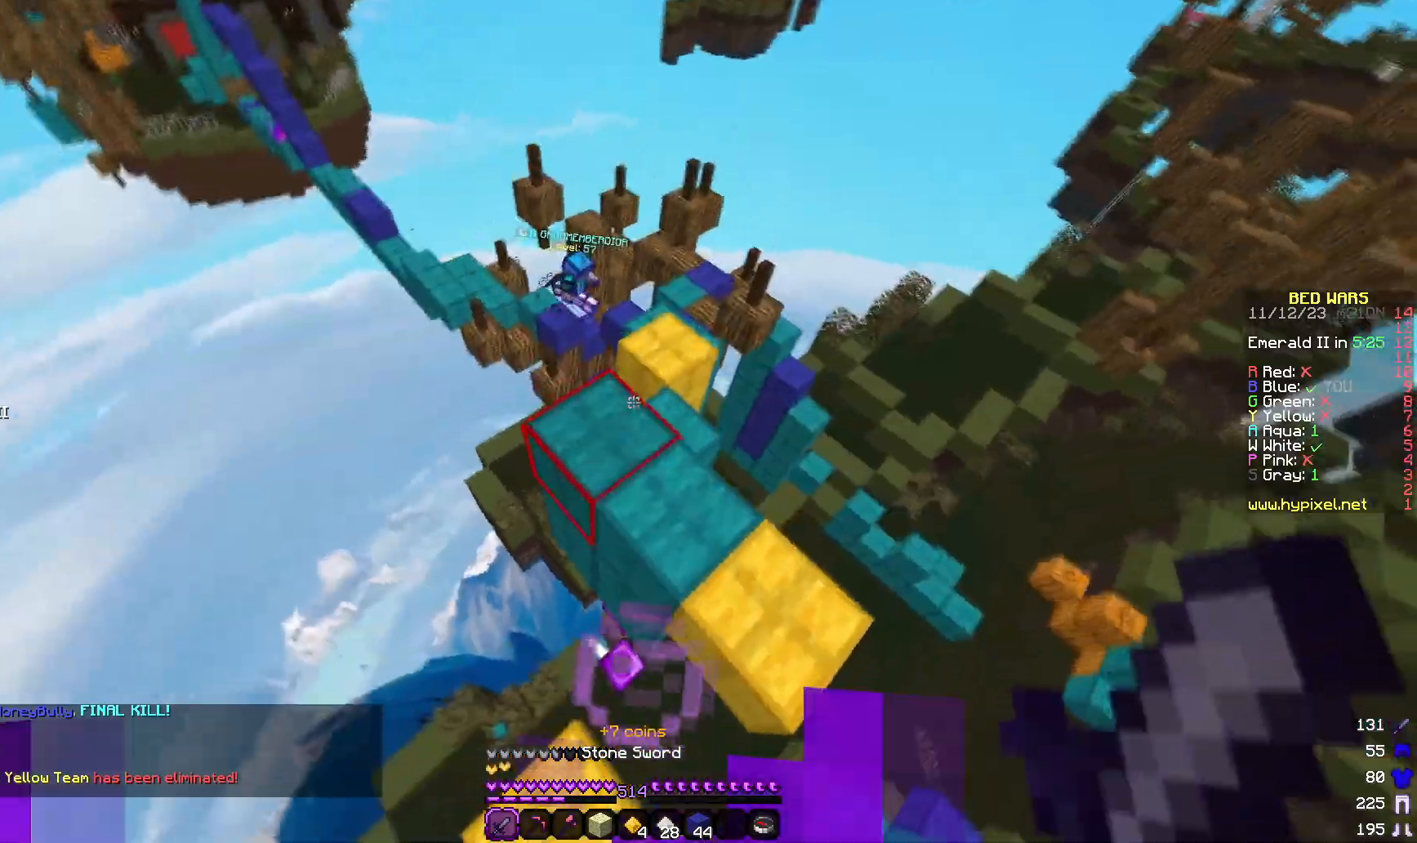
{"keys": ["d", "w"], "mouse": [], "events": [[467, "d", "down"]]}
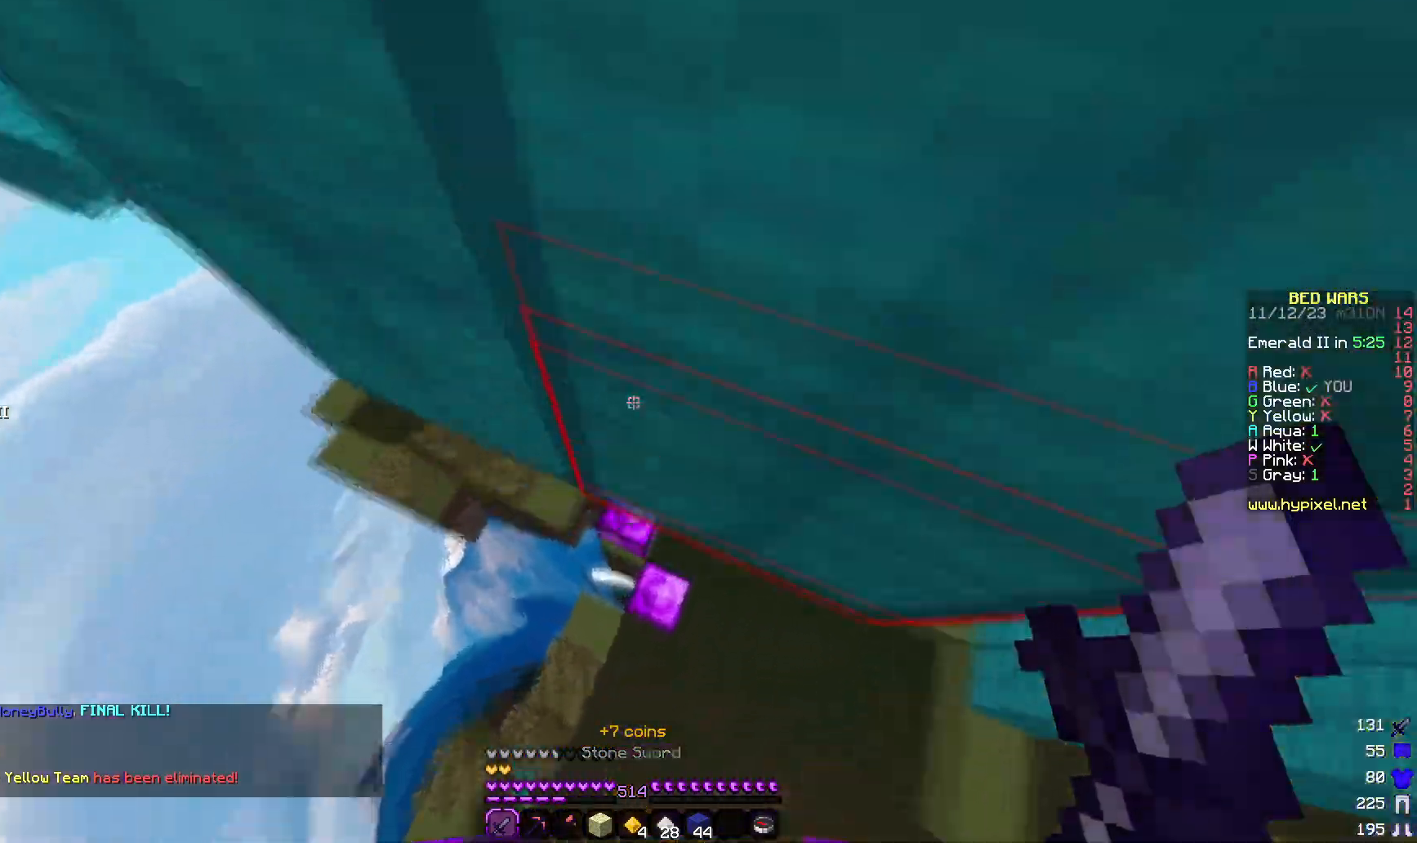
{"keys": ["d", "w"], "mouse": ["right"], "events": [[233, "d", "up"], [333, "mouse_right", "down"], [483, "d", "down"]]}